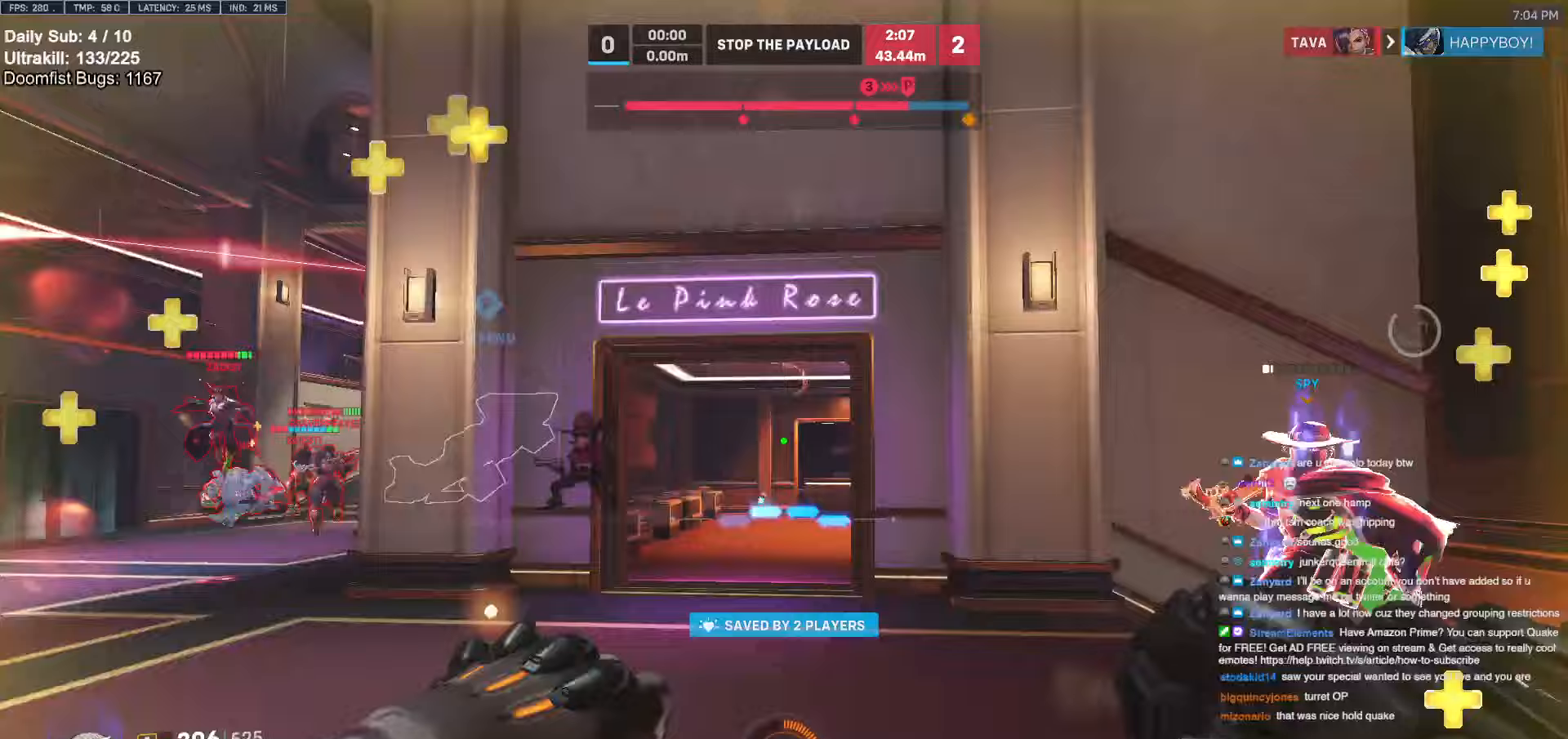
Gameplay with keyboard and mouse; each line is a JSON object with the keys and mouse buttons held at the frame after it. "events" lists presses ("down") and releases ("up") of "a", "ctrl", "d", "e", "f", "melee", "q", "r", "s", "shift", "space", "w", "mouse_left" and "mouse_right" between this image and that frame as [ms after this image, input, new state], when the widget could be followed in between. "mouse_left", "mouse_right" = the "left", "right" buttons of the "mouse" list. No other keys are recorded. Mouse movement is not recorded. Key names are as the overlay labels them; some are game actions (e.g. jump) rather than physical keys.
{"keys": ["s"], "mouse": [], "events": [[17, "space", "down"], [167, "e", "down"], [167, "space", "up"], [200, "e", "up"], [200, "w", "up"], [350, "s", "down"]]}
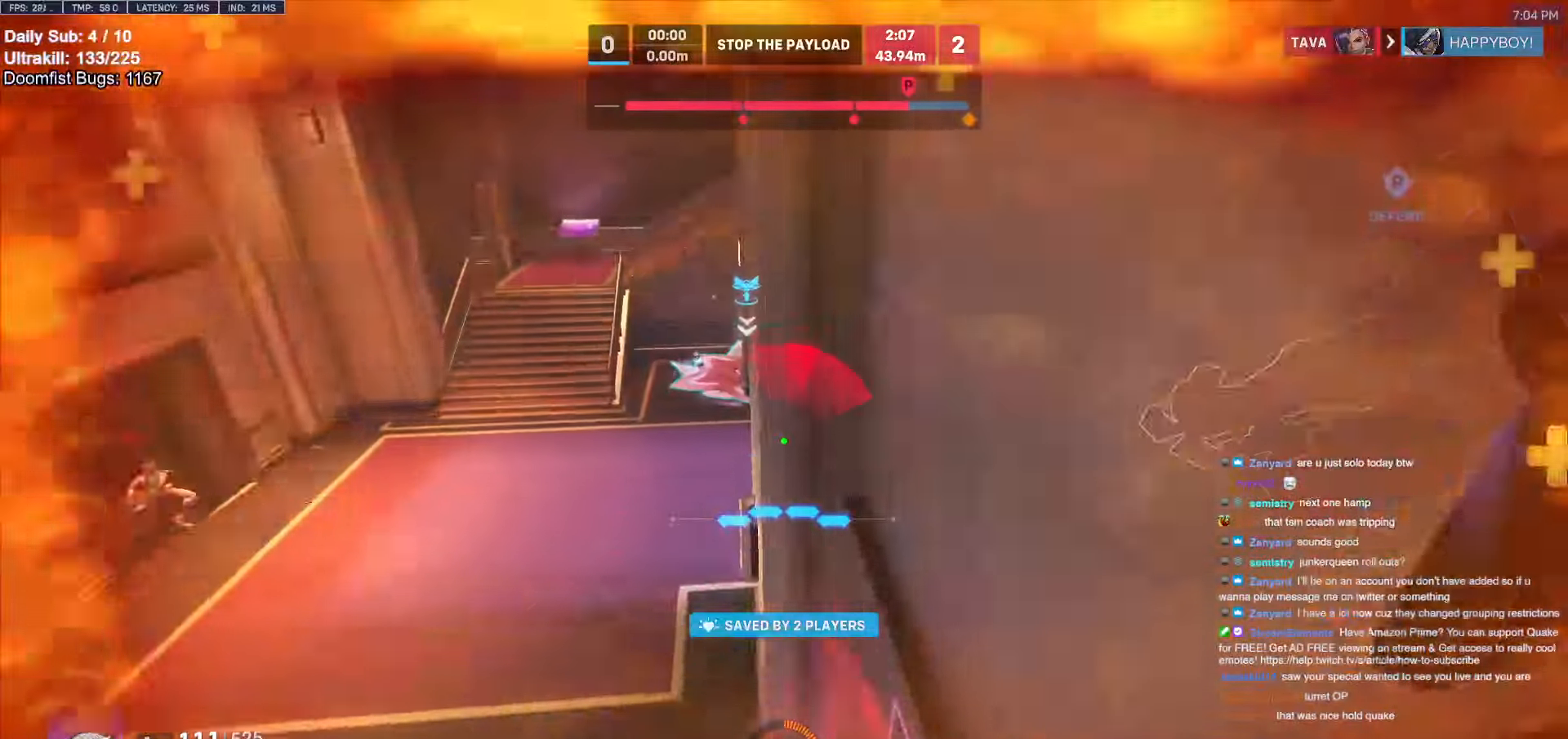
{"keys": ["s"], "mouse": [], "events": [[183, "d", "down"], [317, "d", "up"]]}
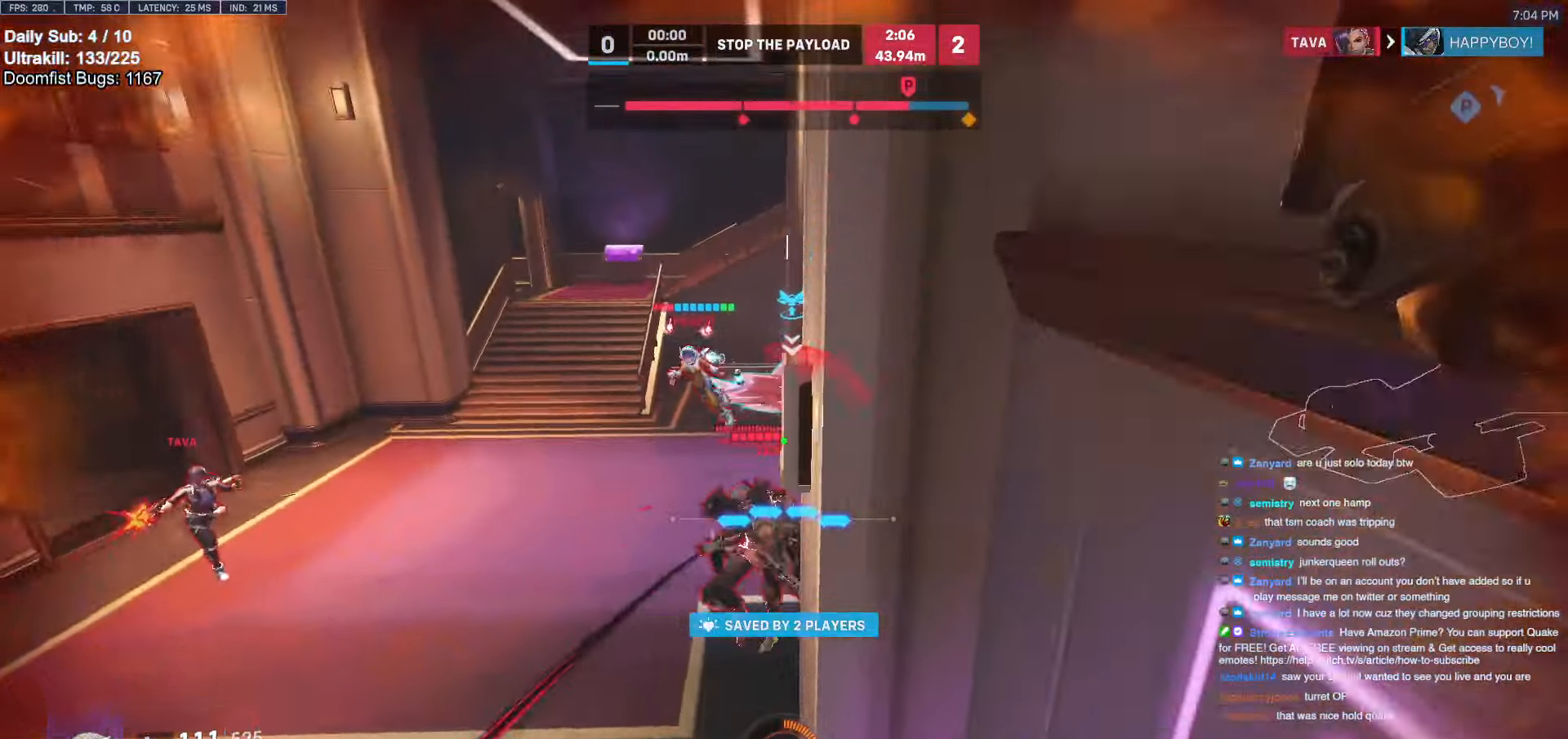
{"keys": ["d", "s", "space"], "mouse": [], "events": [[100, "d", "down"], [200, "s", "up"], [467, "s", "down"], [467, "space", "down"]]}
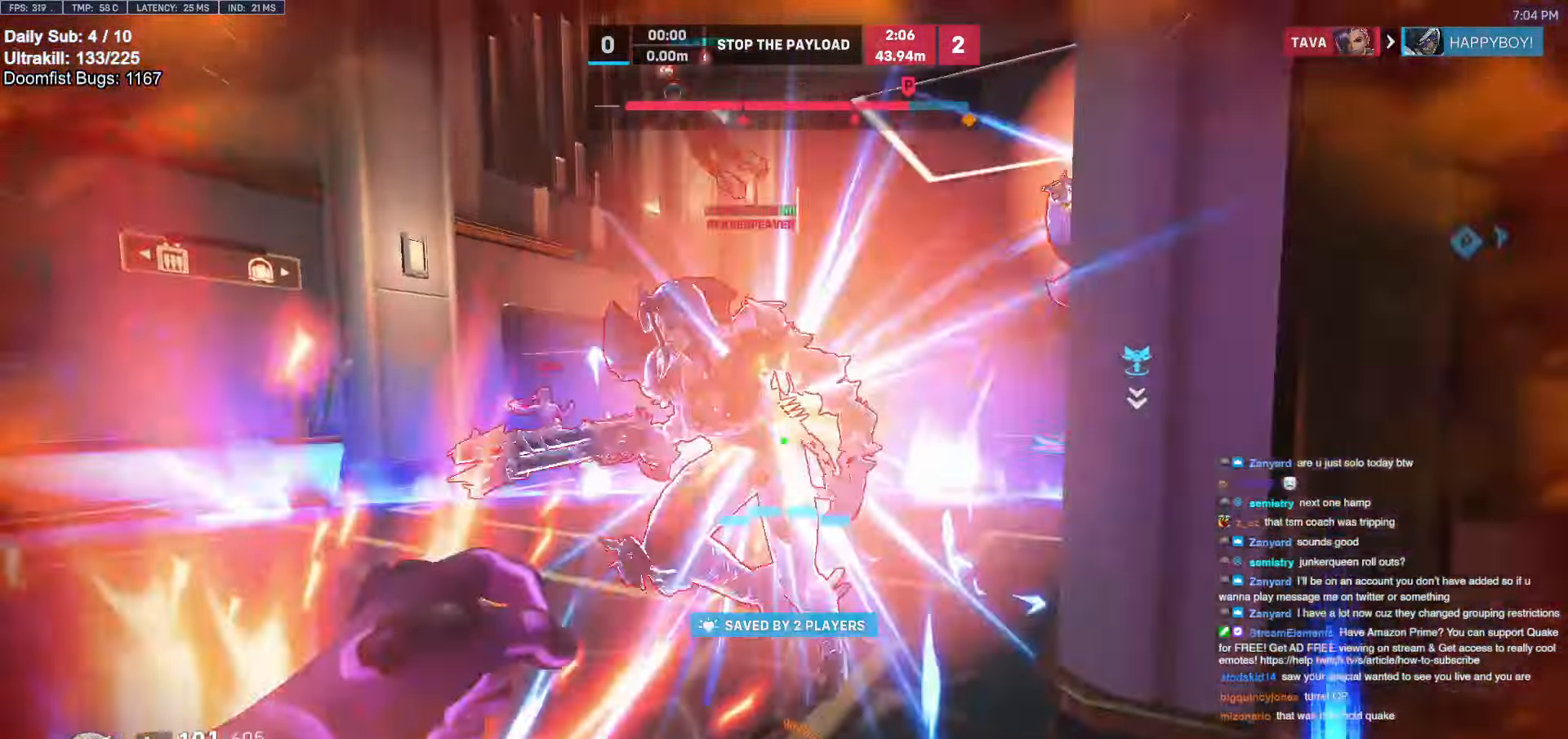
{"keys": ["a", "s"], "mouse": ["right"], "events": [[17, "mouse_left", "down"], [117, "s", "up"], [117, "space", "up"], [167, "mouse_left", "up"], [300, "mouse_left", "down"], [300, "mouse_right", "down"], [300, "s", "down"], [350, "a", "down"], [350, "d", "up"], [400, "mouse_left", "up"]]}
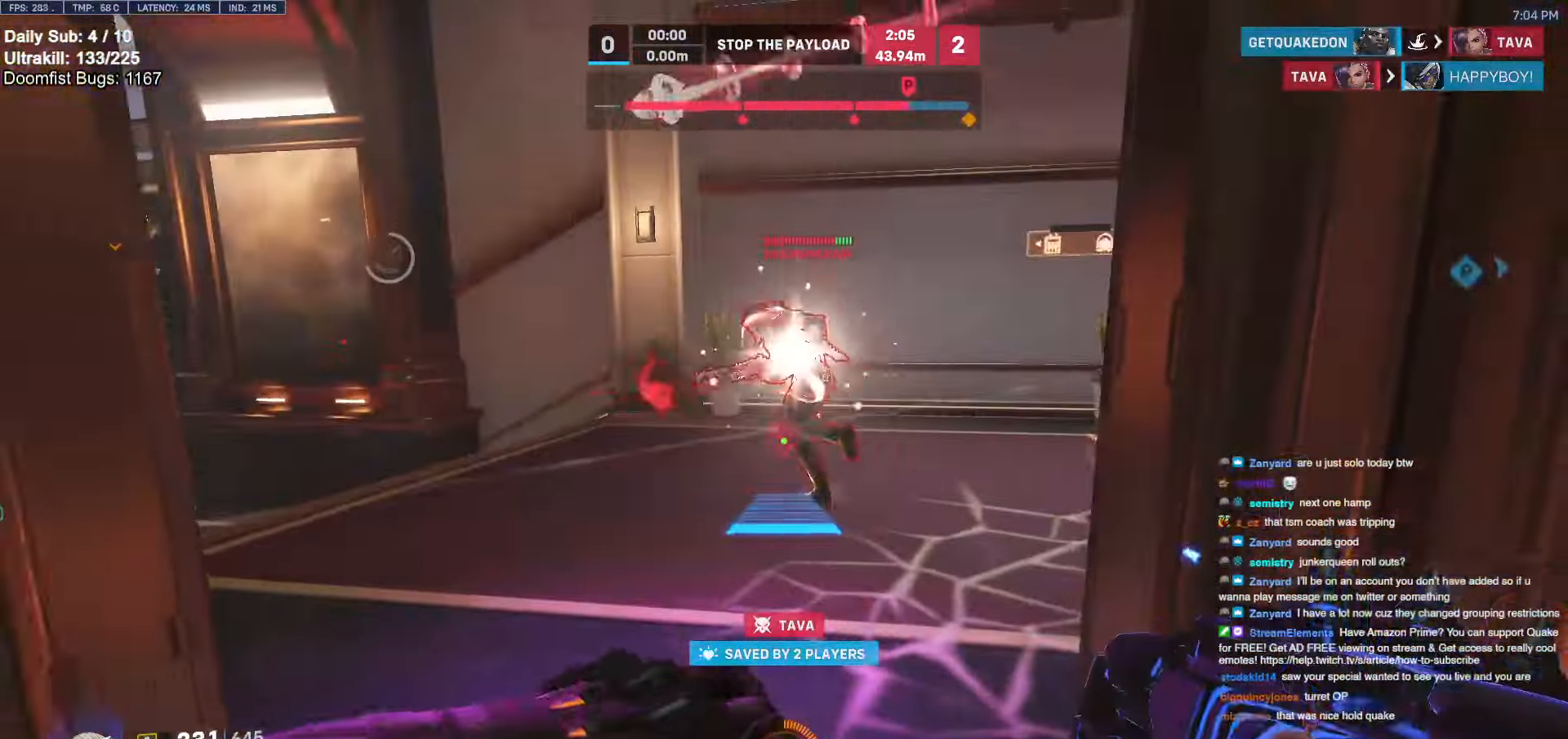
{"keys": ["d"], "mouse": ["right"], "events": [[33, "s", "up"], [367, "w", "down"], [500, "a", "up"], [500, "d", "down"], [500, "w", "up"]]}
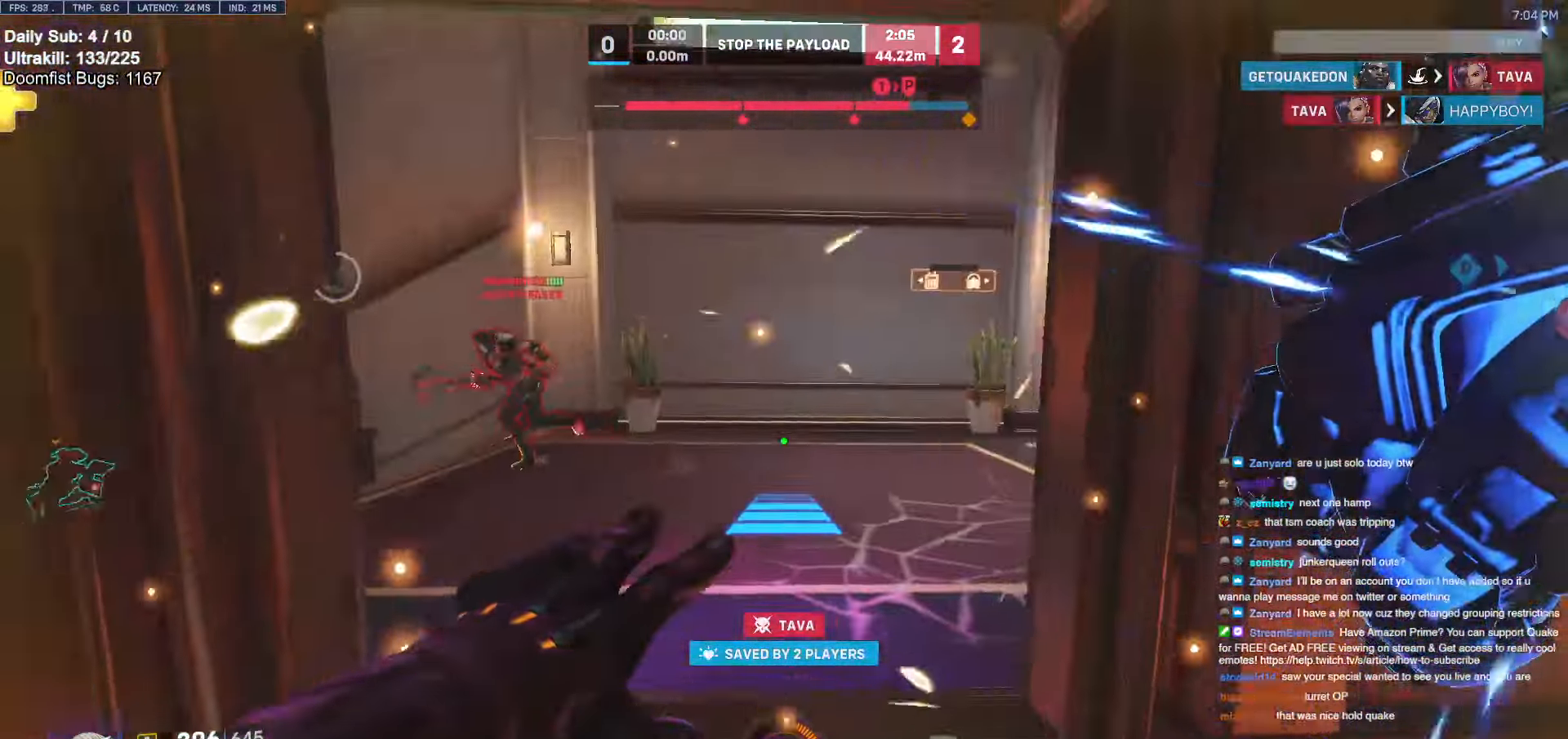
{"keys": ["d", "w"], "mouse": [], "events": [[150, "w", "down"], [483, "mouse_right", "up"]]}
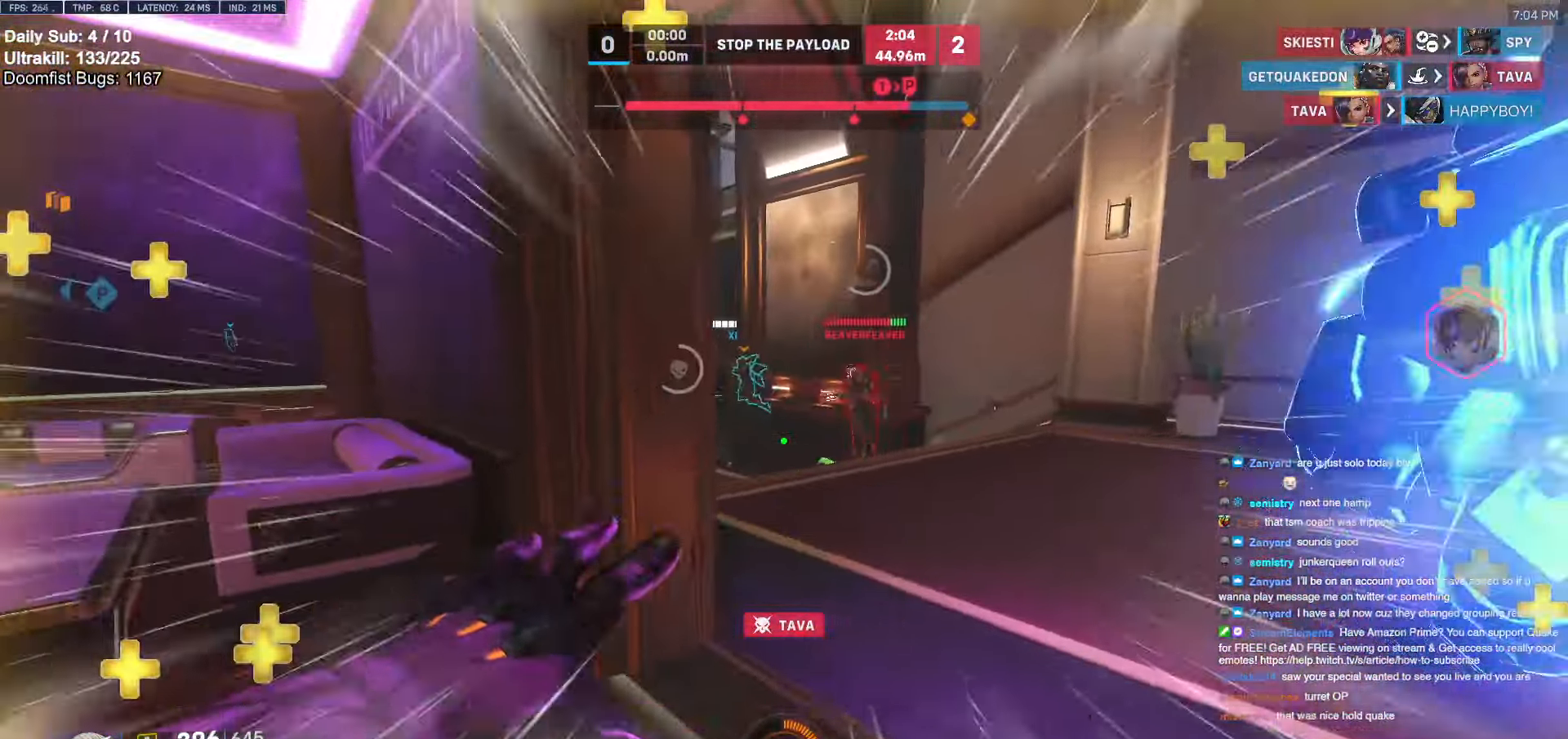
{"keys": ["a", "w"], "mouse": ["left"], "events": [[67, "d", "up"], [267, "a", "down"], [483, "mouse_left", "down"]]}
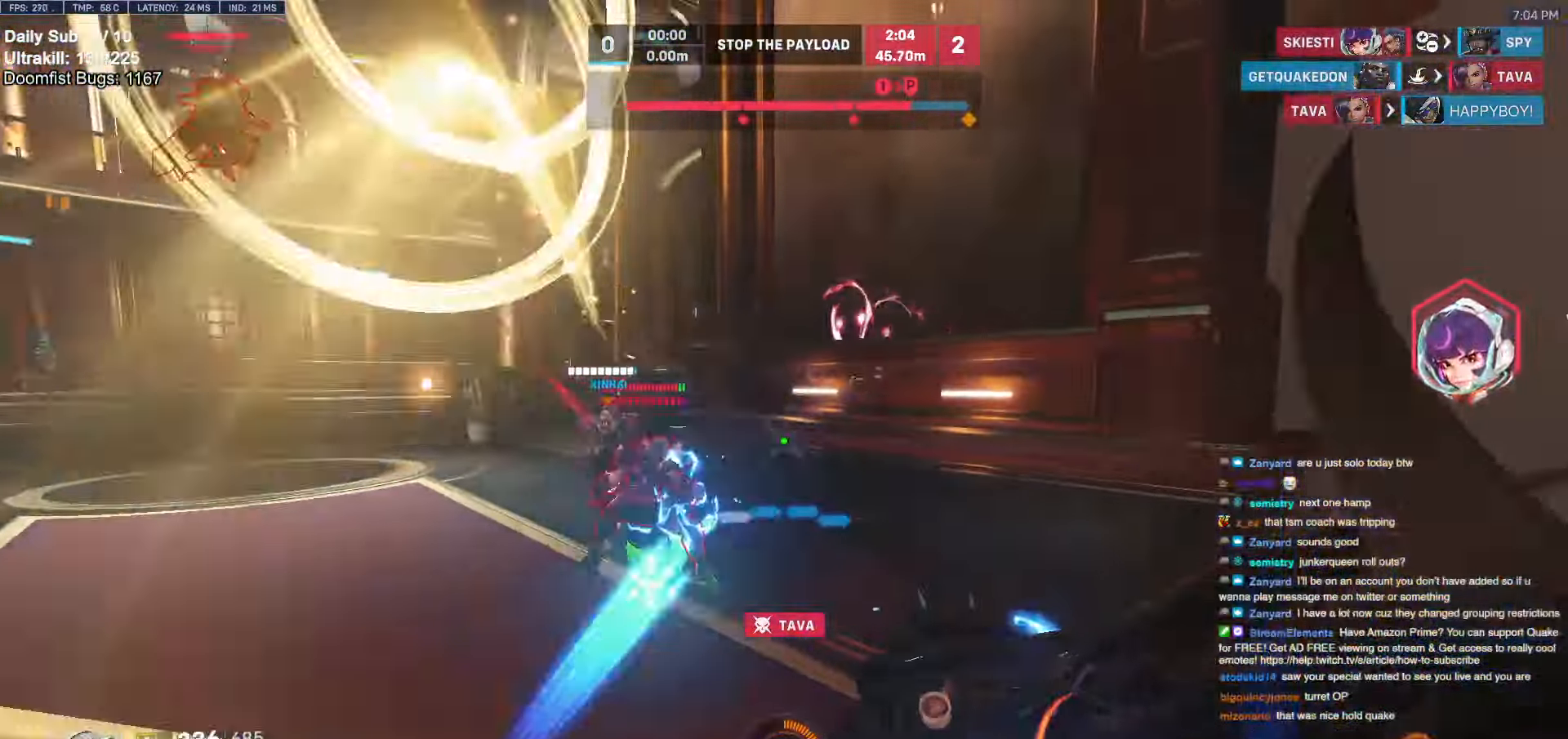
{"keys": ["a", "w"], "mouse": [], "events": [[133, "mouse_left", "up"], [133, "space", "down"], [267, "space", "up"], [317, "mouse_left", "down"], [467, "mouse_left", "up"]]}
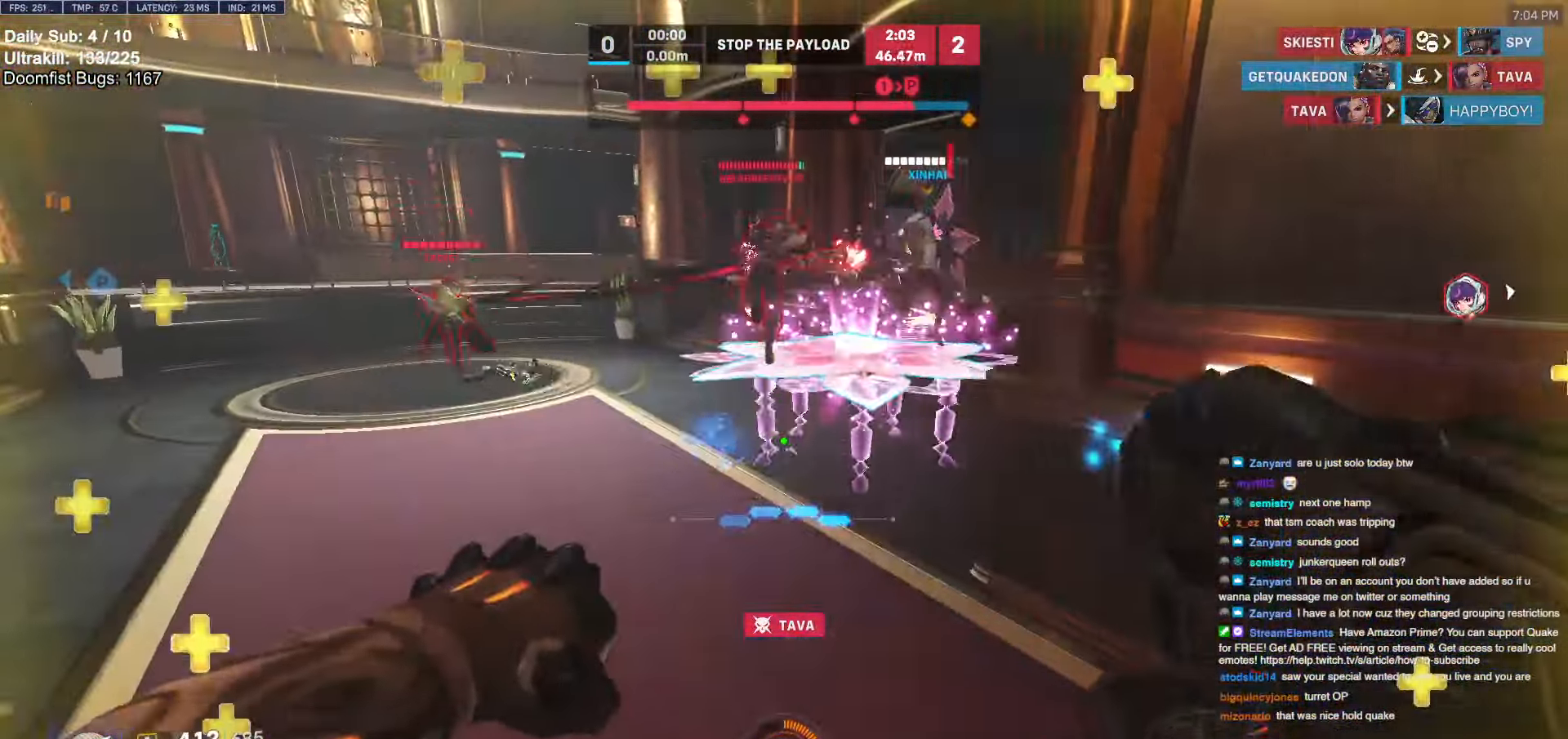
{"keys": ["a", "w"], "mouse": [], "events": [[150, "mouse_left", "down"], [183, "w", "up"], [333, "mouse_left", "up"], [383, "w", "down"]]}
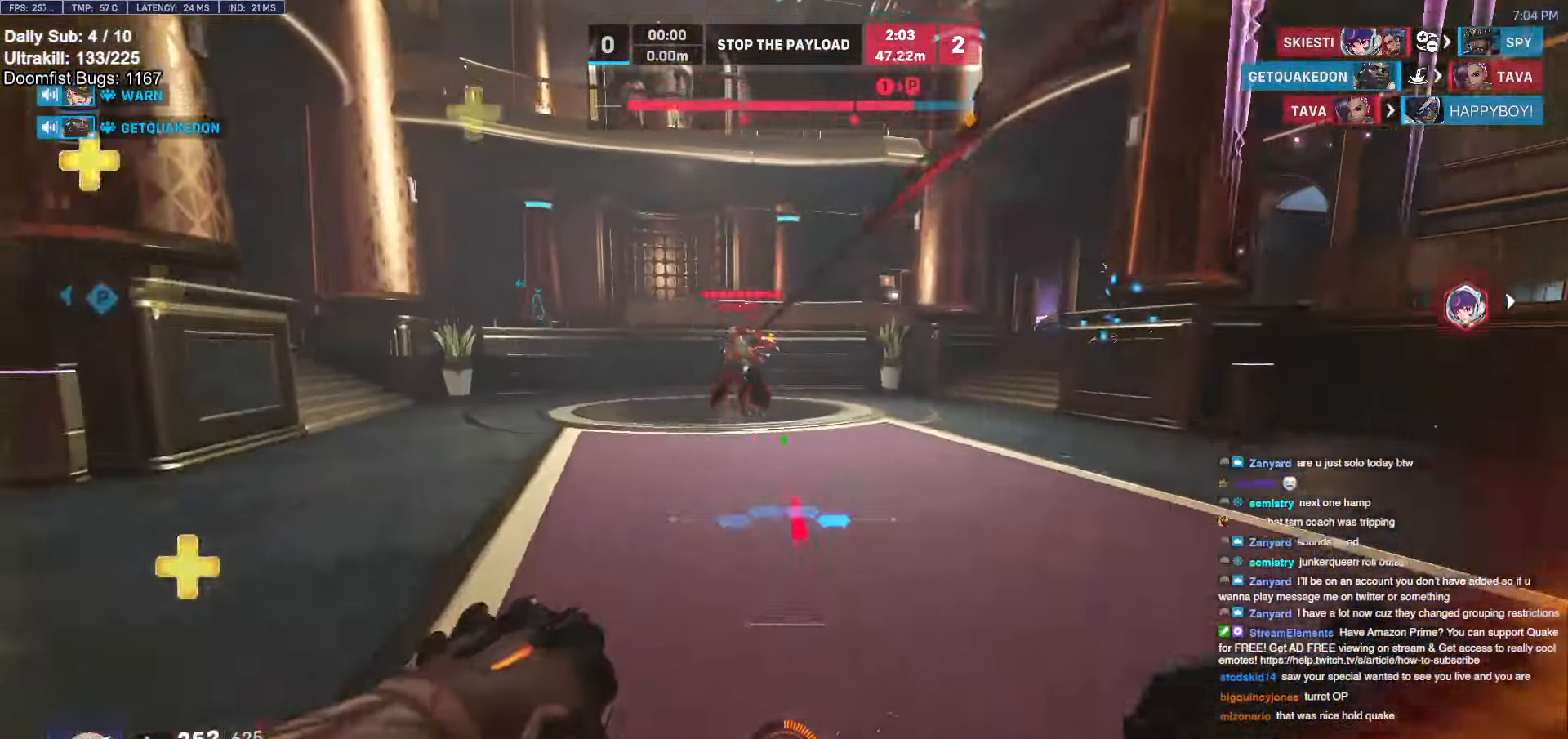
{"keys": ["a", "s"], "mouse": [], "events": [[33, "space", "down"], [167, "space", "up"], [217, "mouse_left", "down"], [217, "w", "up"], [300, "shift", "down"], [350, "mouse_left", "up"], [400, "s", "down"], [450, "shift", "up"]]}
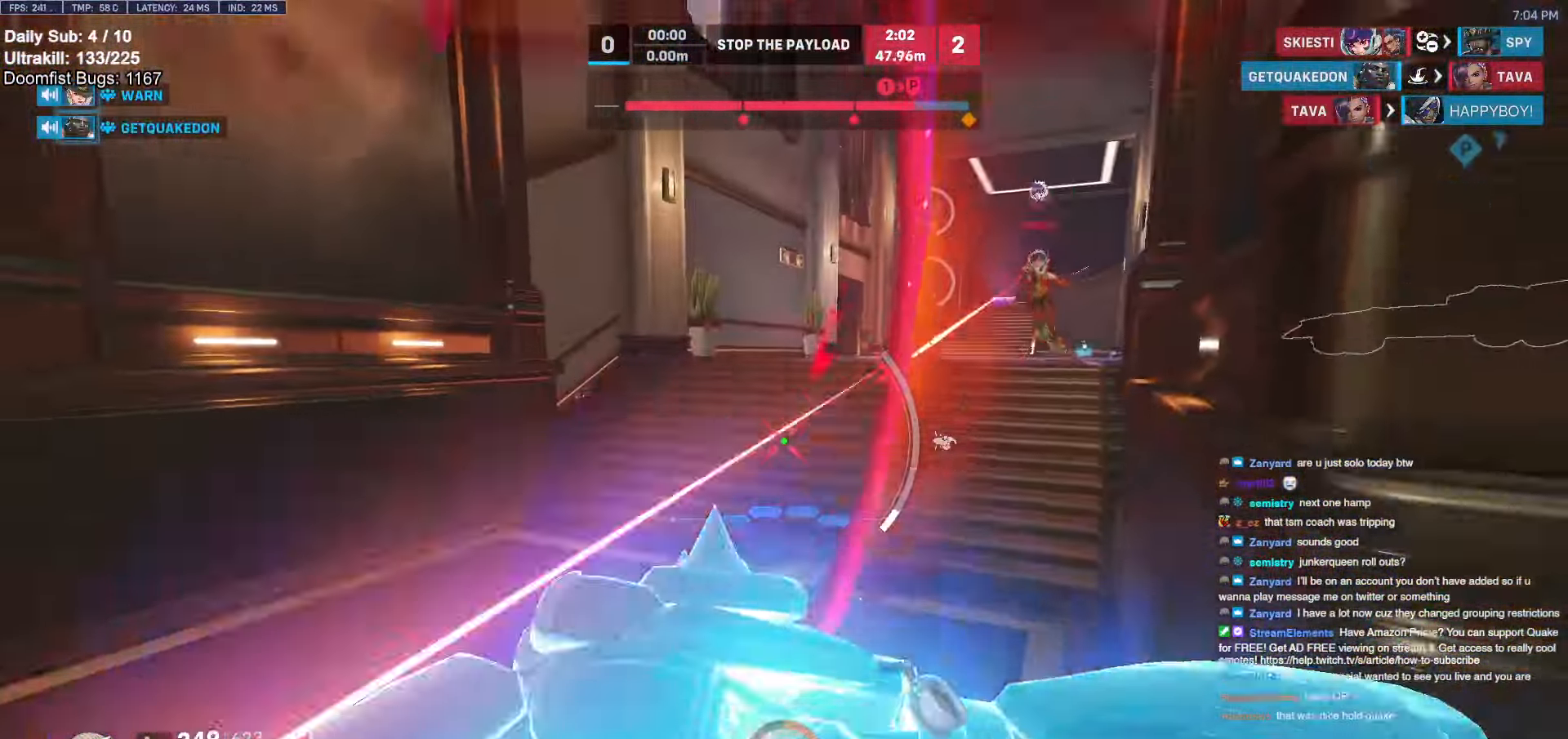
{"keys": ["a", "s"], "mouse": [], "events": [[33, "a", "up"], [83, "d", "down"], [183, "s", "up"], [283, "s", "down"], [367, "d", "up"], [400, "a", "down"]]}
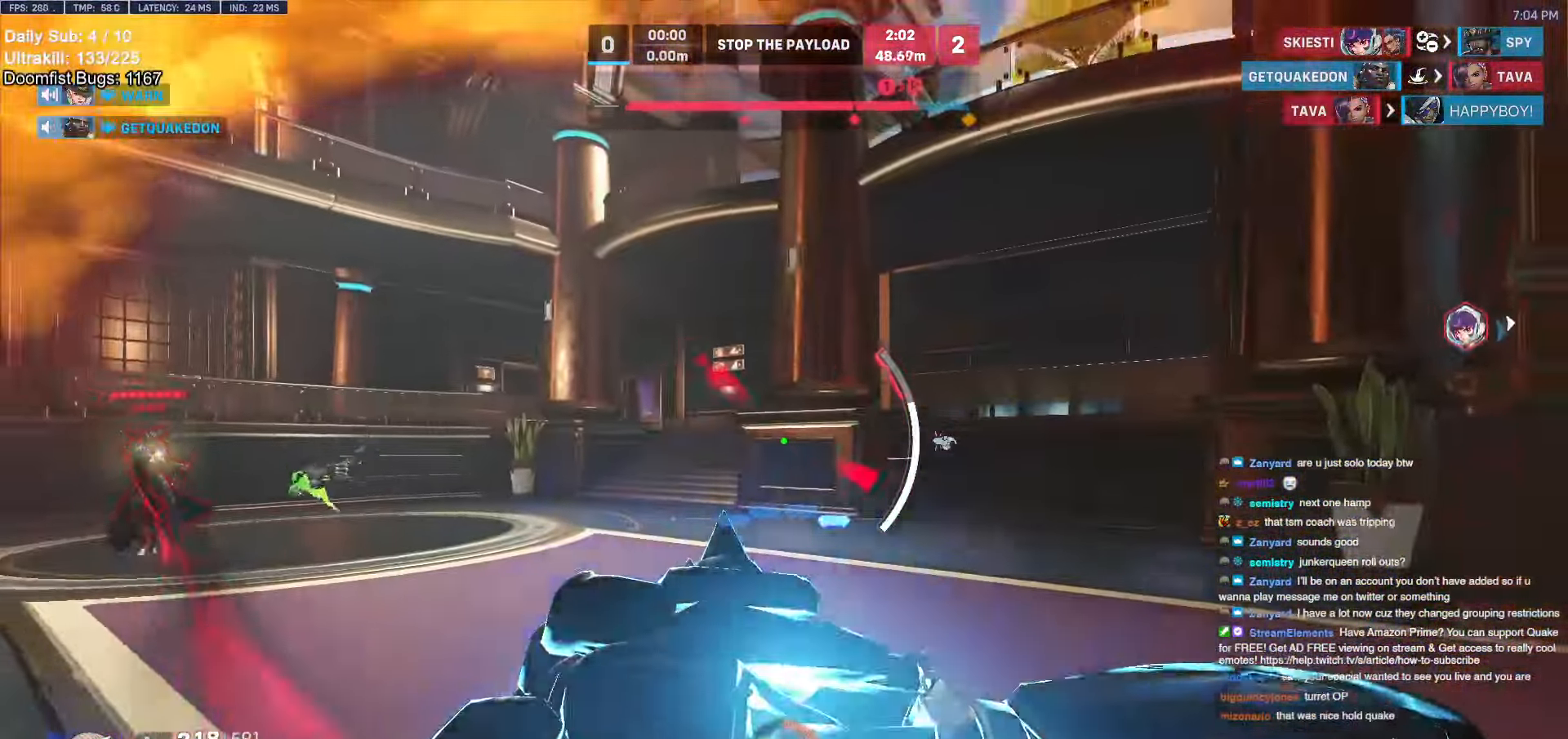
{"keys": ["a", "s"], "mouse": [], "events": [[100, "a", "up"], [200, "space", "down"], [333, "a", "down"], [333, "space", "up"]]}
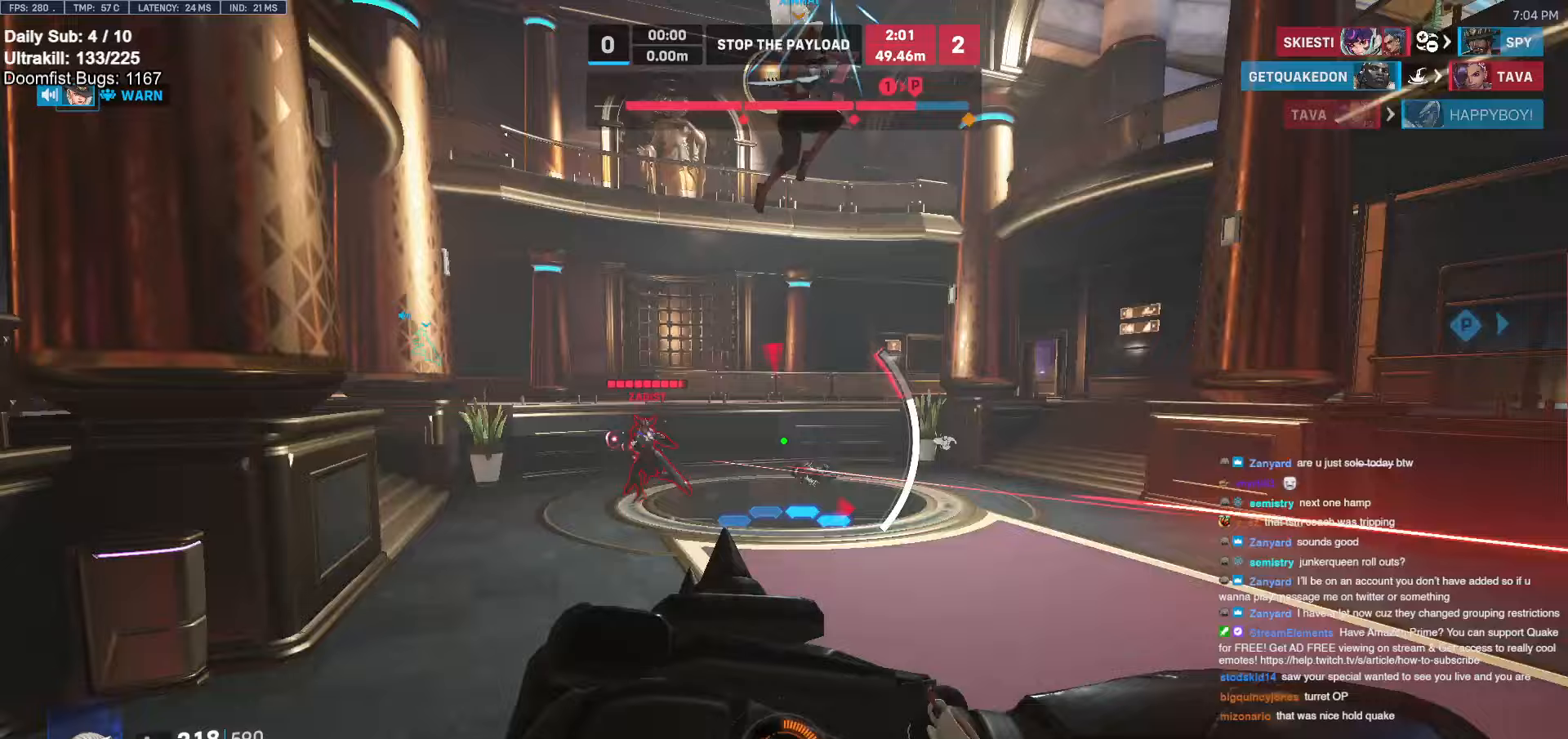
{"keys": ["a"], "mouse": [], "events": [[200, "a", "up"], [250, "a", "down"], [500, "s", "up"]]}
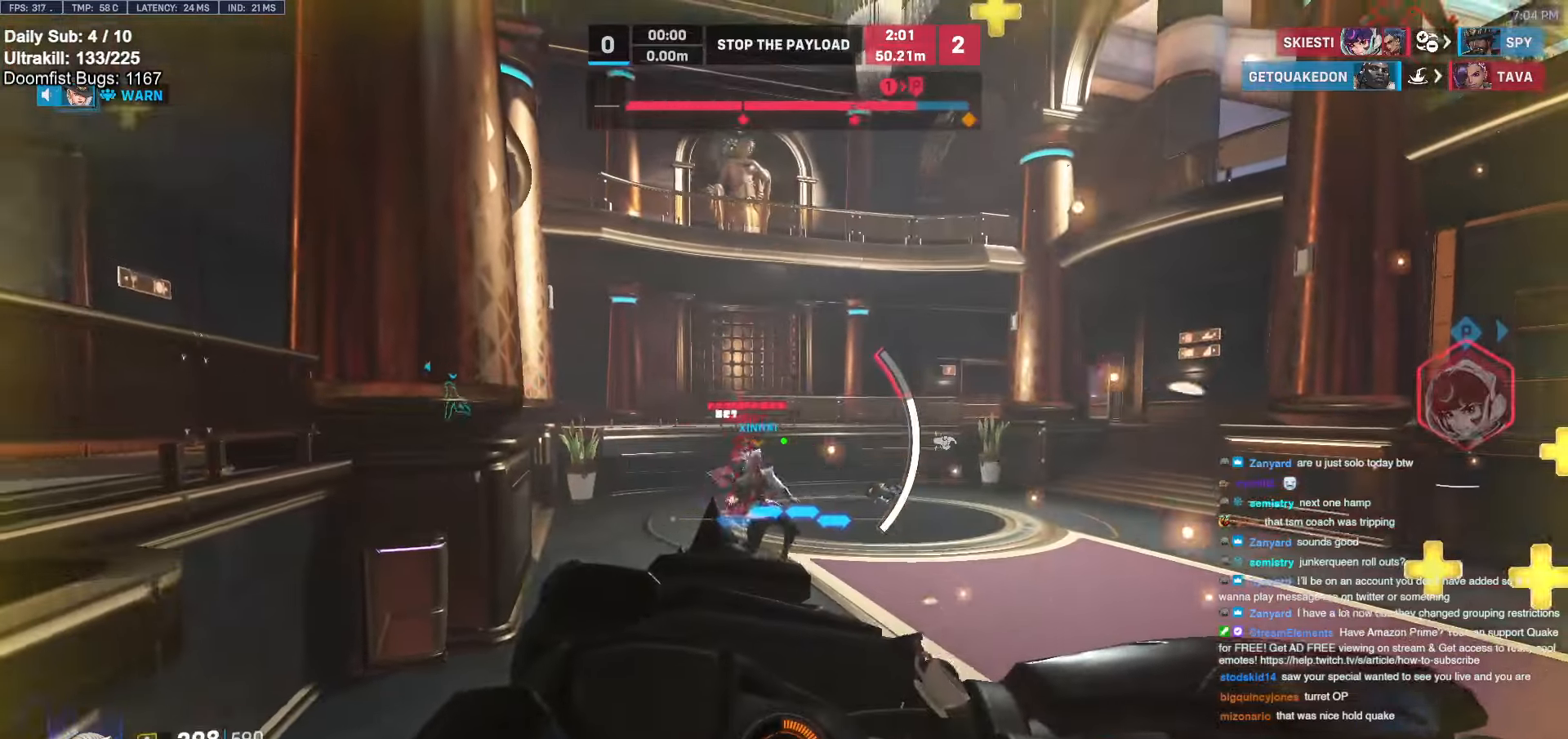
{"keys": ["d", "w"], "mouse": [], "events": [[267, "w", "down"], [317, "a", "up"], [317, "d", "down"], [367, "shift", "down"], [467, "shift", "up"], [467, "w", "up"], [500, "w", "down"]]}
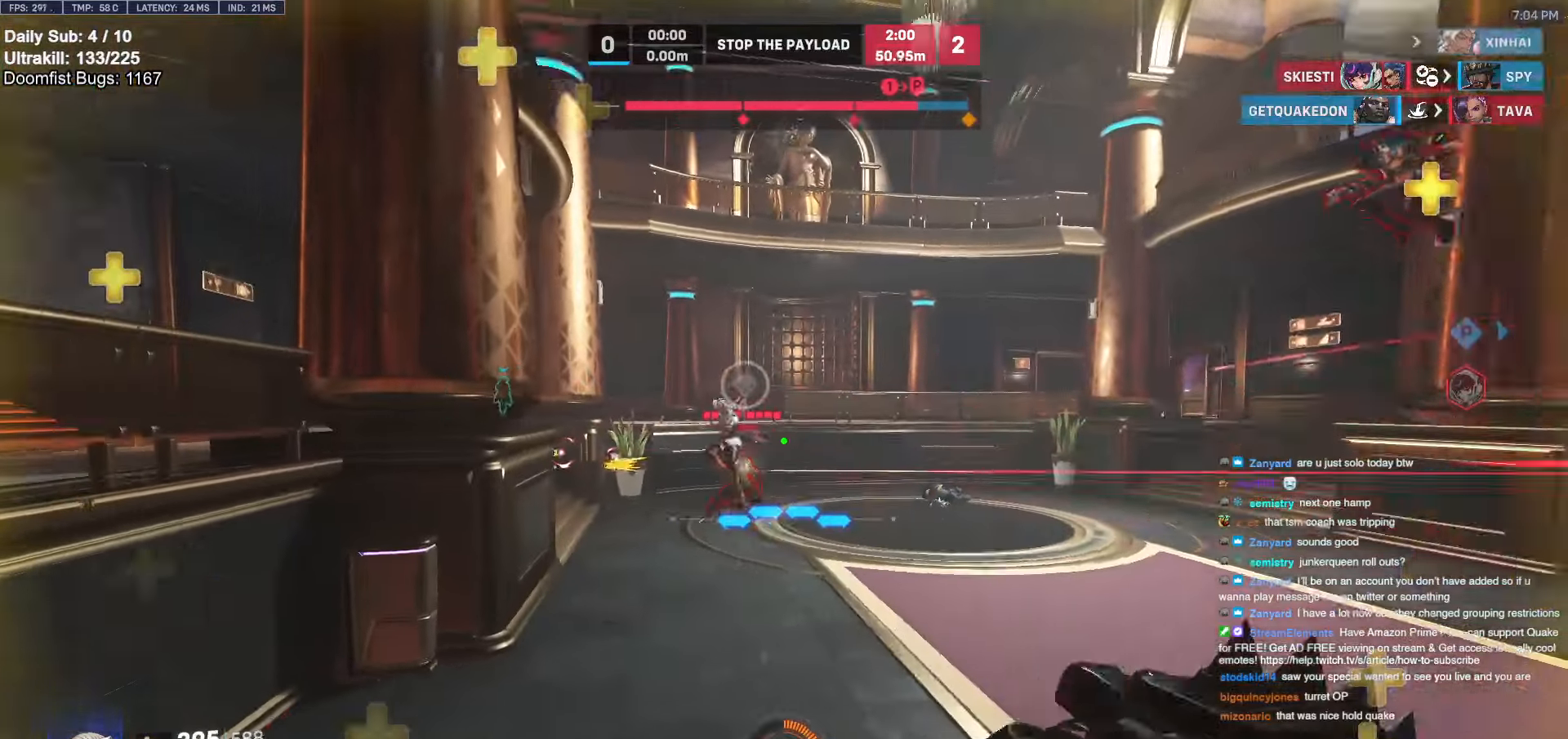
{"keys": ["d"], "mouse": ["left"], "events": [[50, "mouse_left", "down"], [100, "d", "up"], [150, "a", "down"], [200, "mouse_left", "up"], [200, "w", "up"], [383, "mouse_left", "down"], [417, "a", "up"], [417, "d", "down"]]}
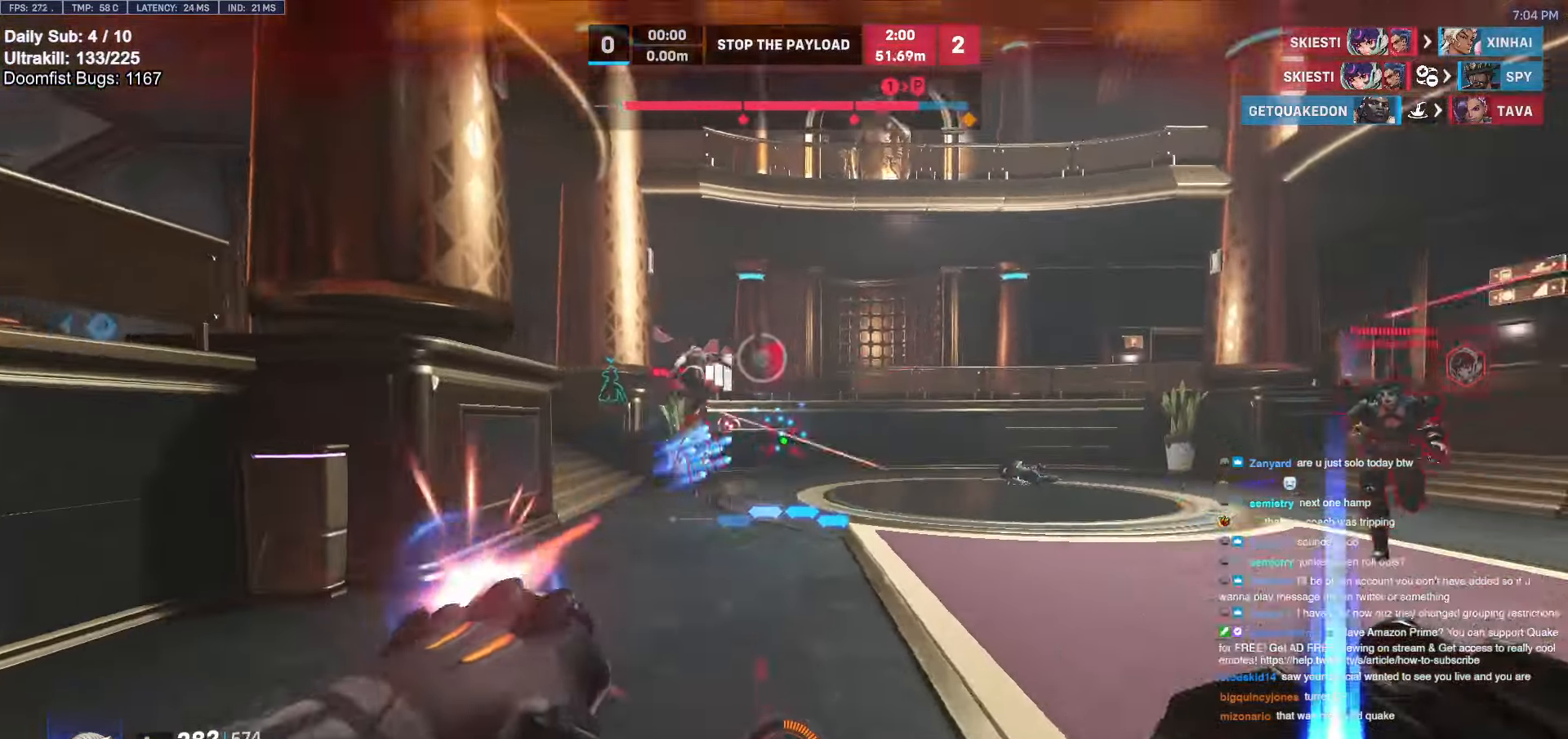
{"keys": ["w"], "mouse": ["right"], "events": [[17, "a", "down"], [17, "d", "up"], [17, "mouse_left", "up"], [17, "w", "down"], [117, "space", "down"], [217, "a", "up"], [217, "e", "down"], [217, "space", "up"], [350, "e", "up"], [483, "mouse_right", "down"]]}
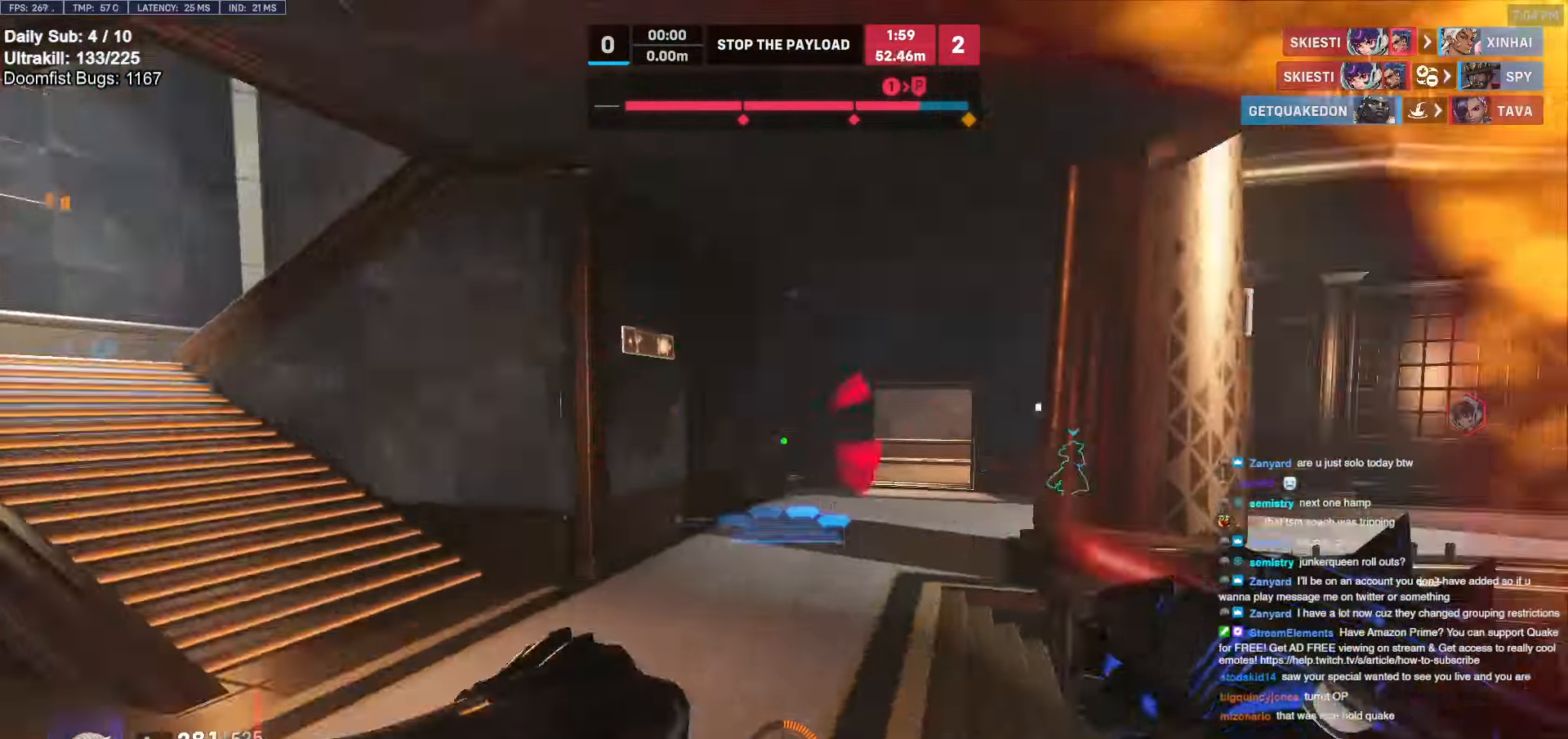
{"keys": ["d", "w"], "mouse": ["right"], "events": [[217, "d", "down"]]}
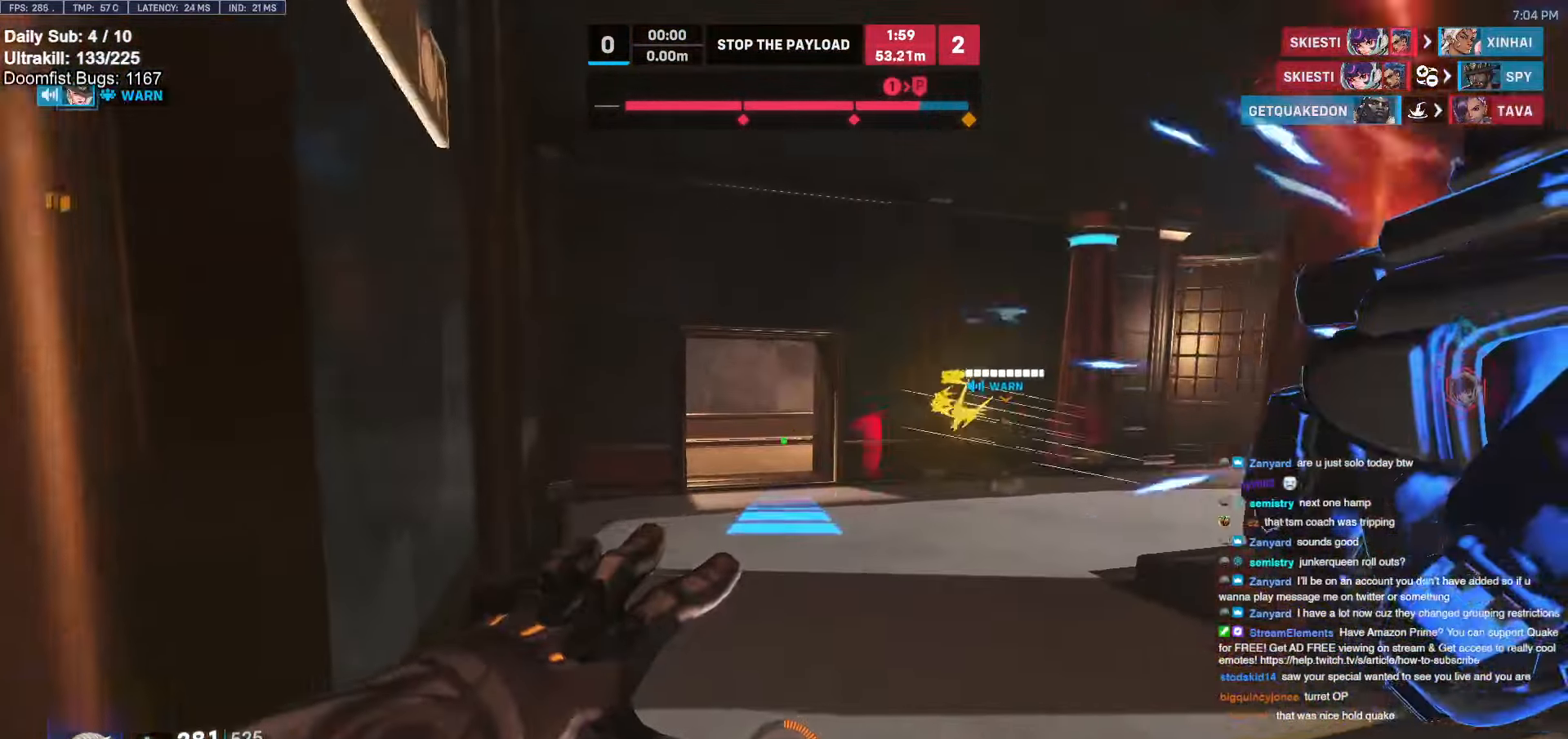
{"keys": ["w"], "mouse": [], "events": [[50, "d", "up"], [50, "mouse_right", "up"], [333, "space", "down"], [383, "space", "up"]]}
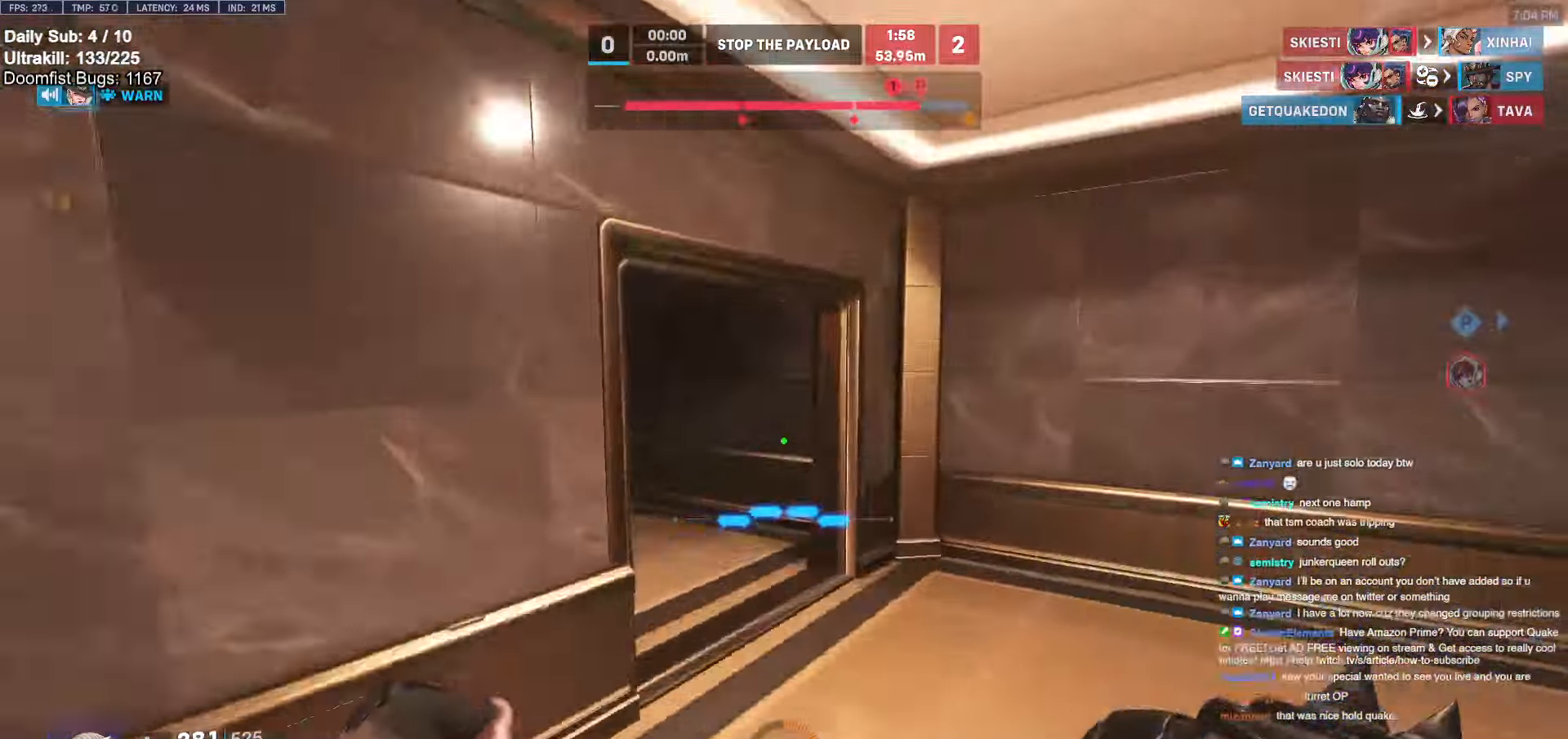
{"keys": ["d", "w"], "mouse": [], "events": [[167, "d", "down"], [300, "d", "up"], [400, "d", "down"]]}
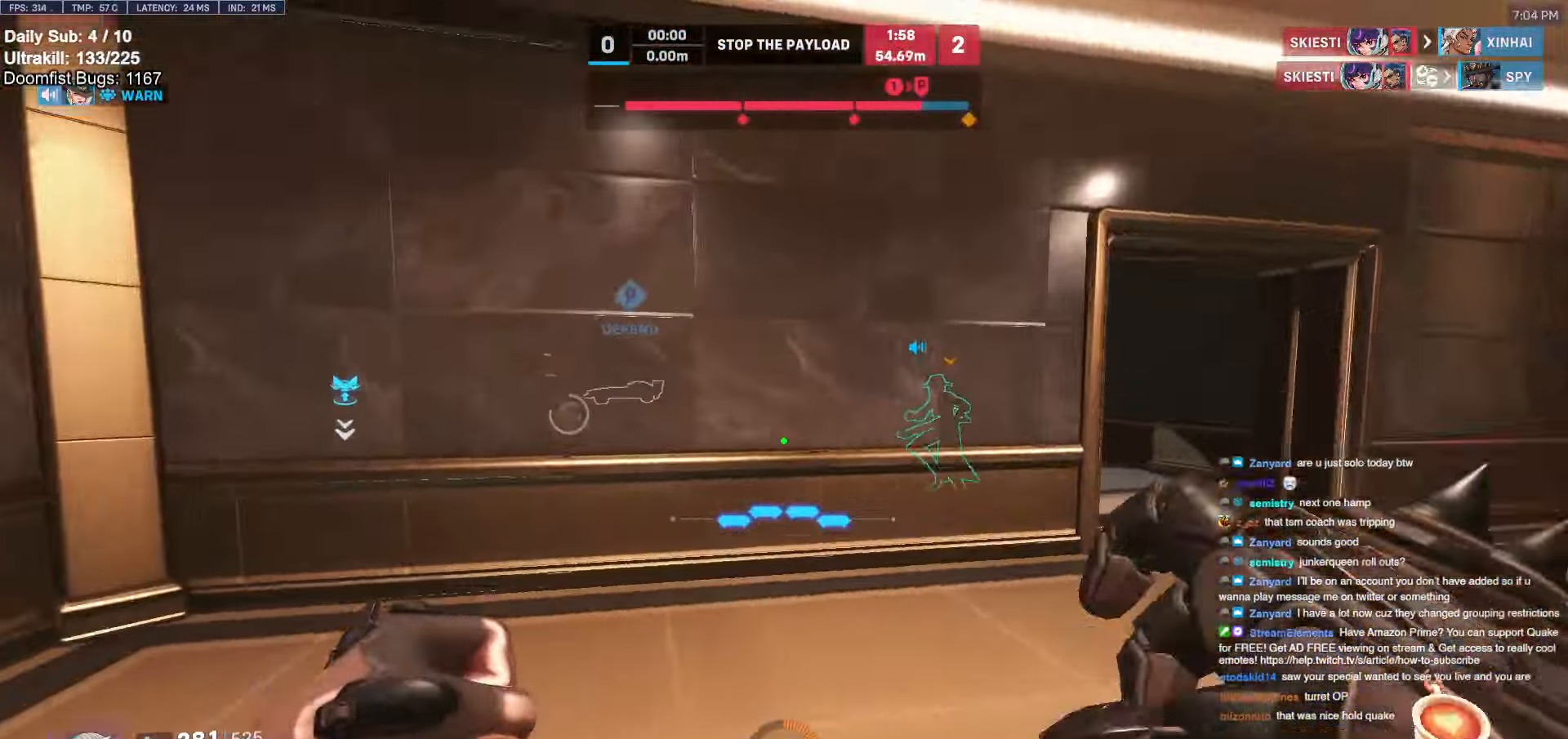
{"keys": ["d", "w"], "mouse": [], "events": [[133, "space", "down"], [267, "space", "up"]]}
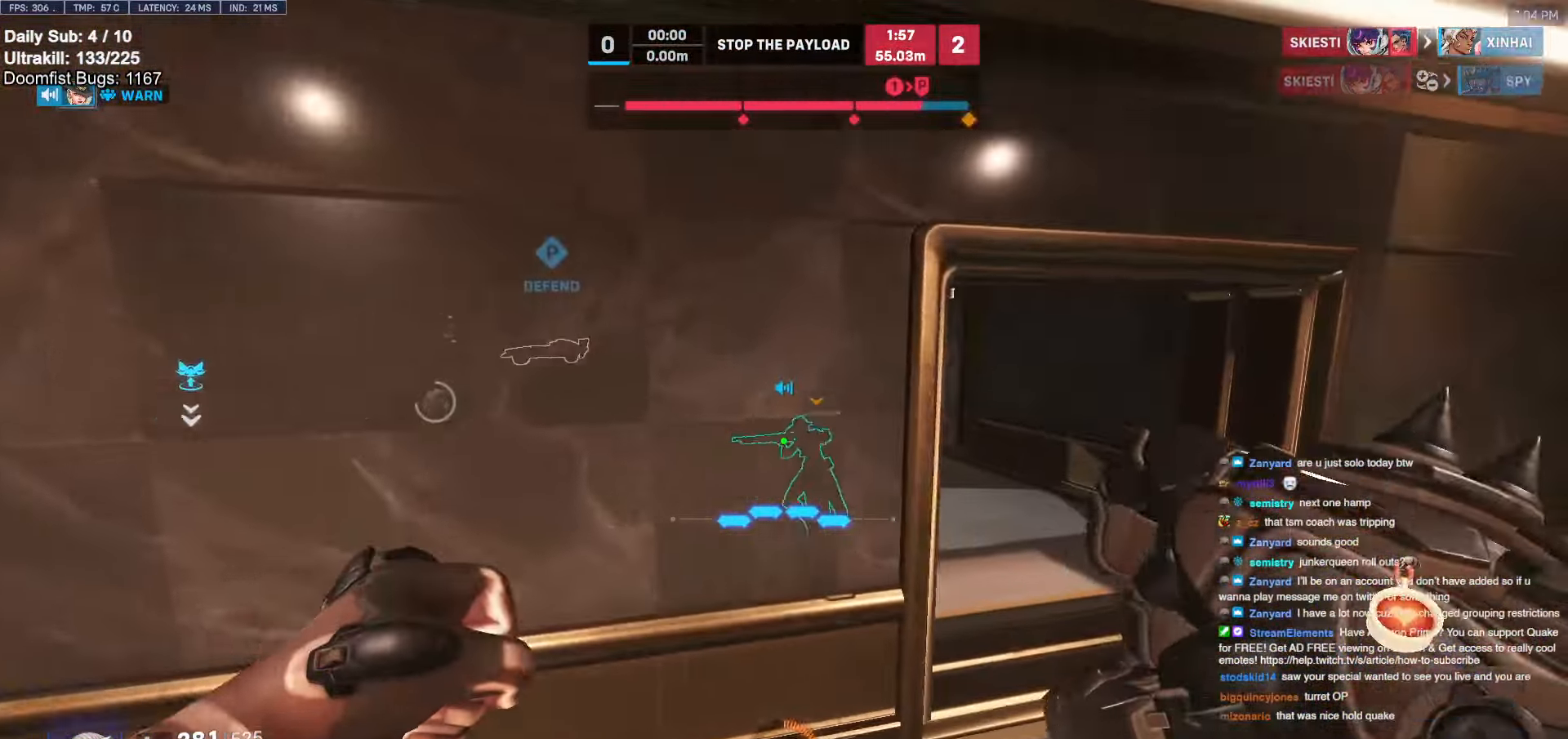
{"keys": ["d", "w"], "mouse": [], "events": []}
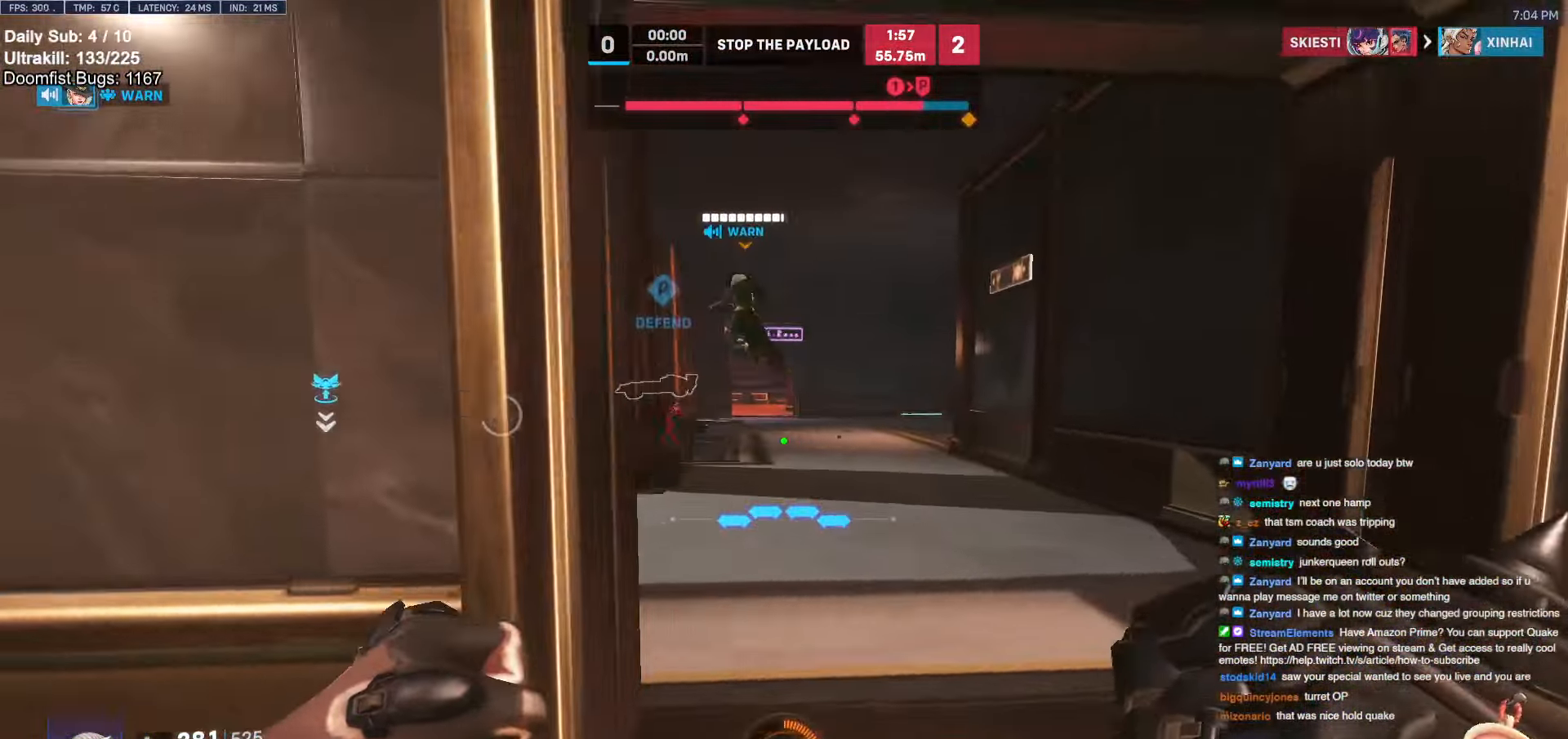
{"keys": ["d", "w"], "mouse": [], "events": []}
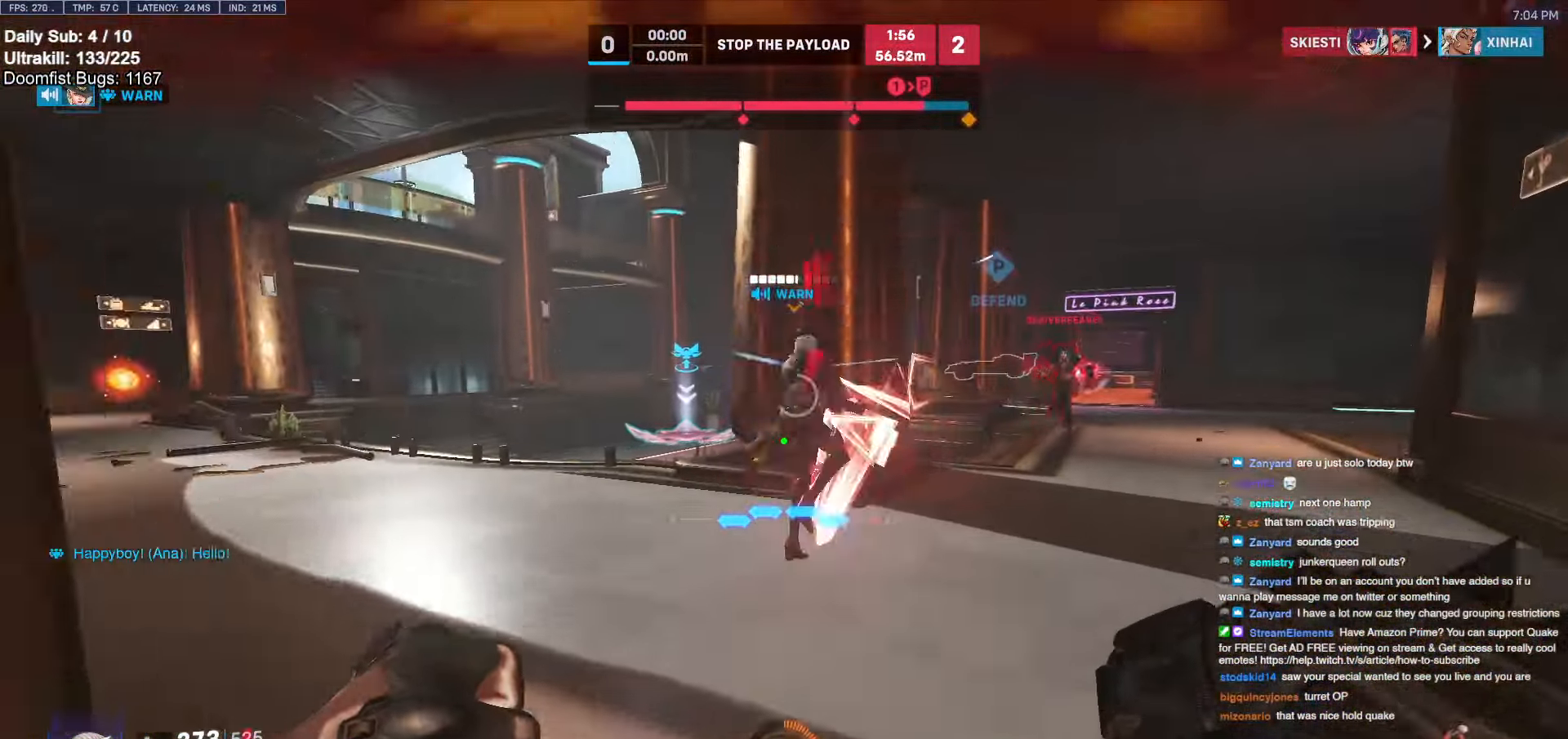
{"keys": ["a", "w"], "mouse": ["left"], "events": [[150, "mouse_left", "down"], [250, "mouse_left", "up"], [350, "a", "down"], [350, "d", "up"], [467, "mouse_left", "down"]]}
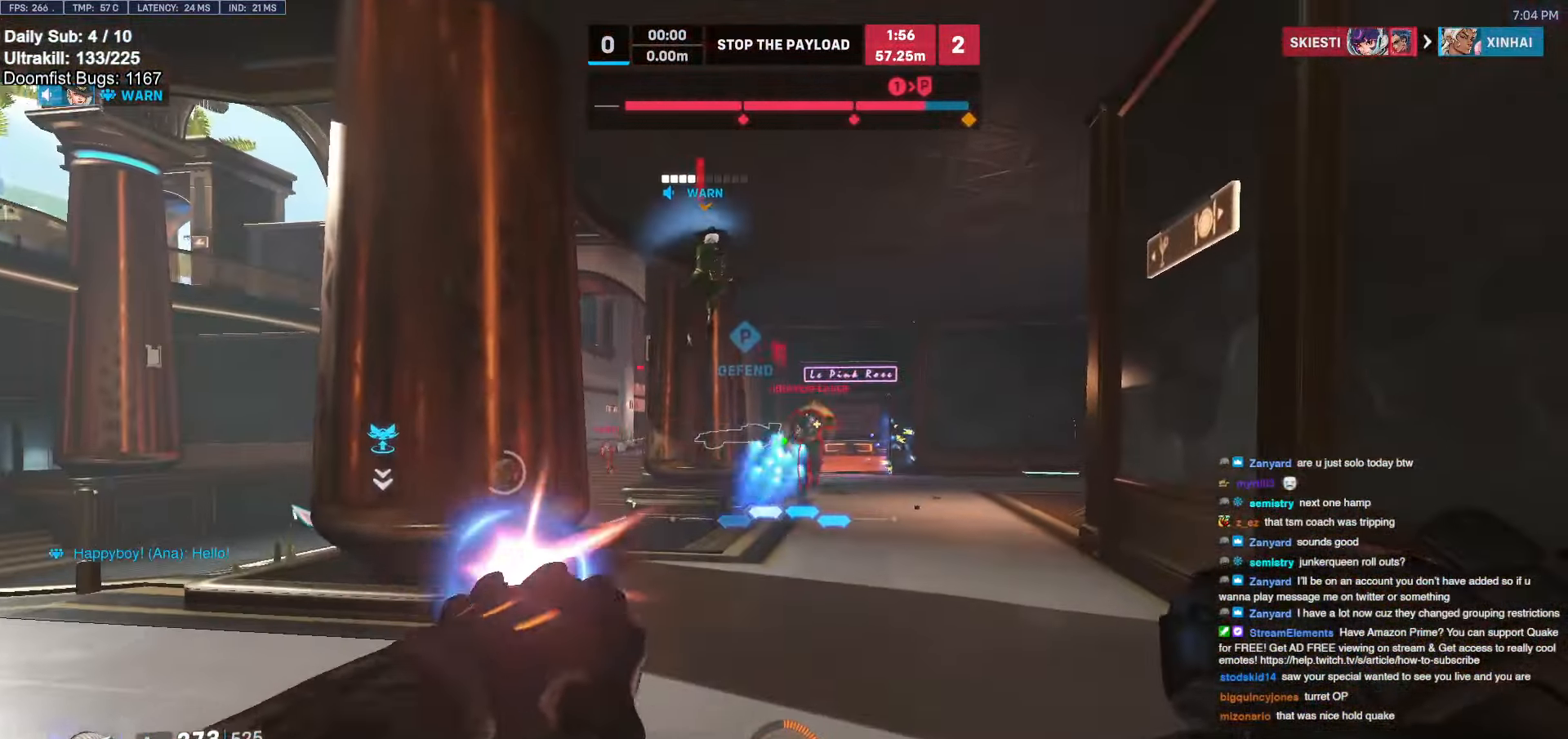
{"keys": ["d", "w"], "mouse": [], "events": [[117, "mouse_left", "up"], [167, "w", "up"], [300, "mouse_left", "down"], [350, "a", "up"], [400, "w", "down"], [450, "d", "down"], [450, "mouse_left", "up"]]}
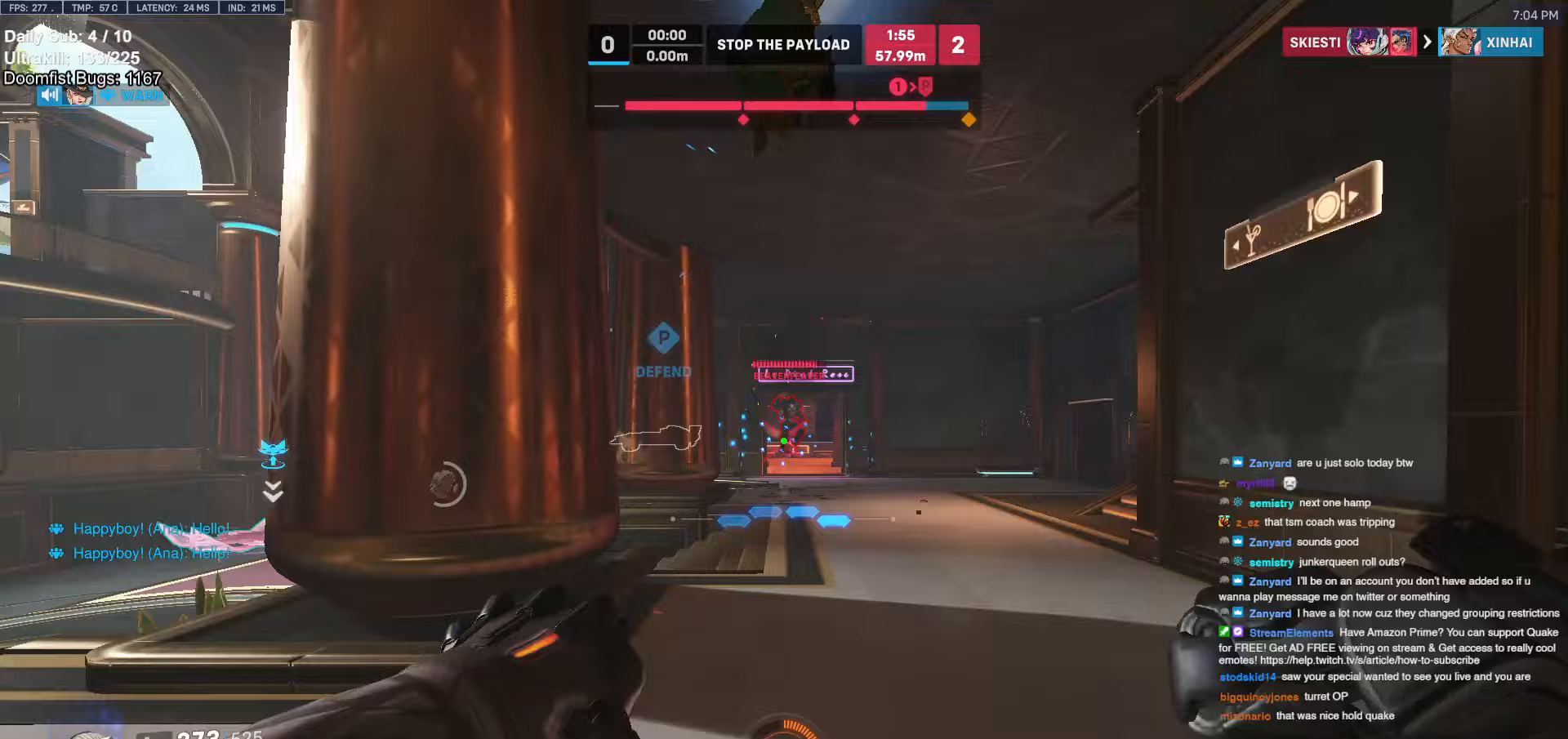
{"keys": ["a", "w"], "mouse": [], "events": [[50, "w", "up"], [183, "mouse_left", "down"], [217, "a", "down"], [217, "d", "up"], [267, "w", "down"], [317, "mouse_left", "up"]]}
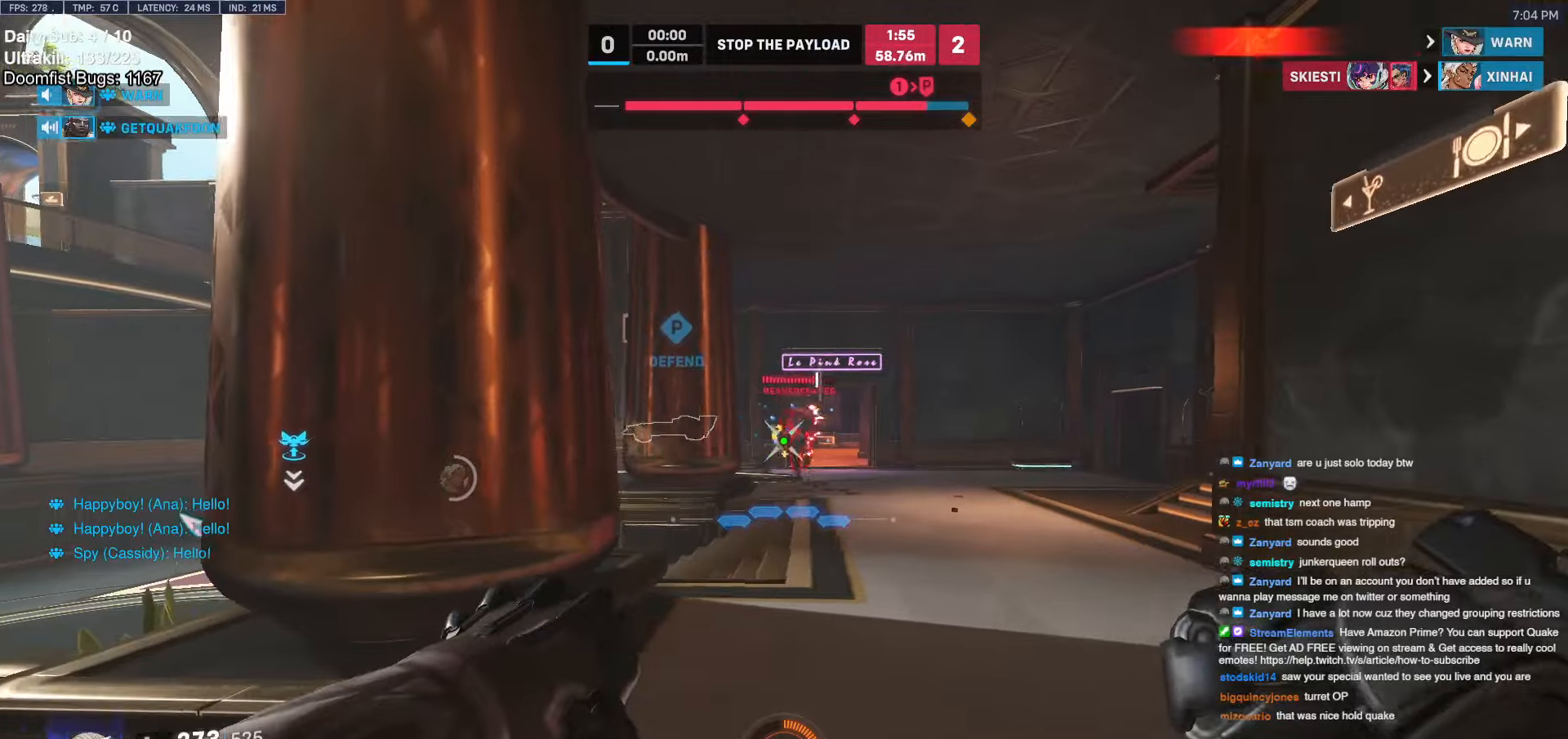
{"keys": ["s"], "mouse": ["left"], "events": [[100, "a", "up"], [100, "d", "down"], [283, "w", "up"], [433, "a", "down"], [433, "d", "up"], [433, "s", "down"], [467, "a", "up"], [467, "mouse_left", "down"]]}
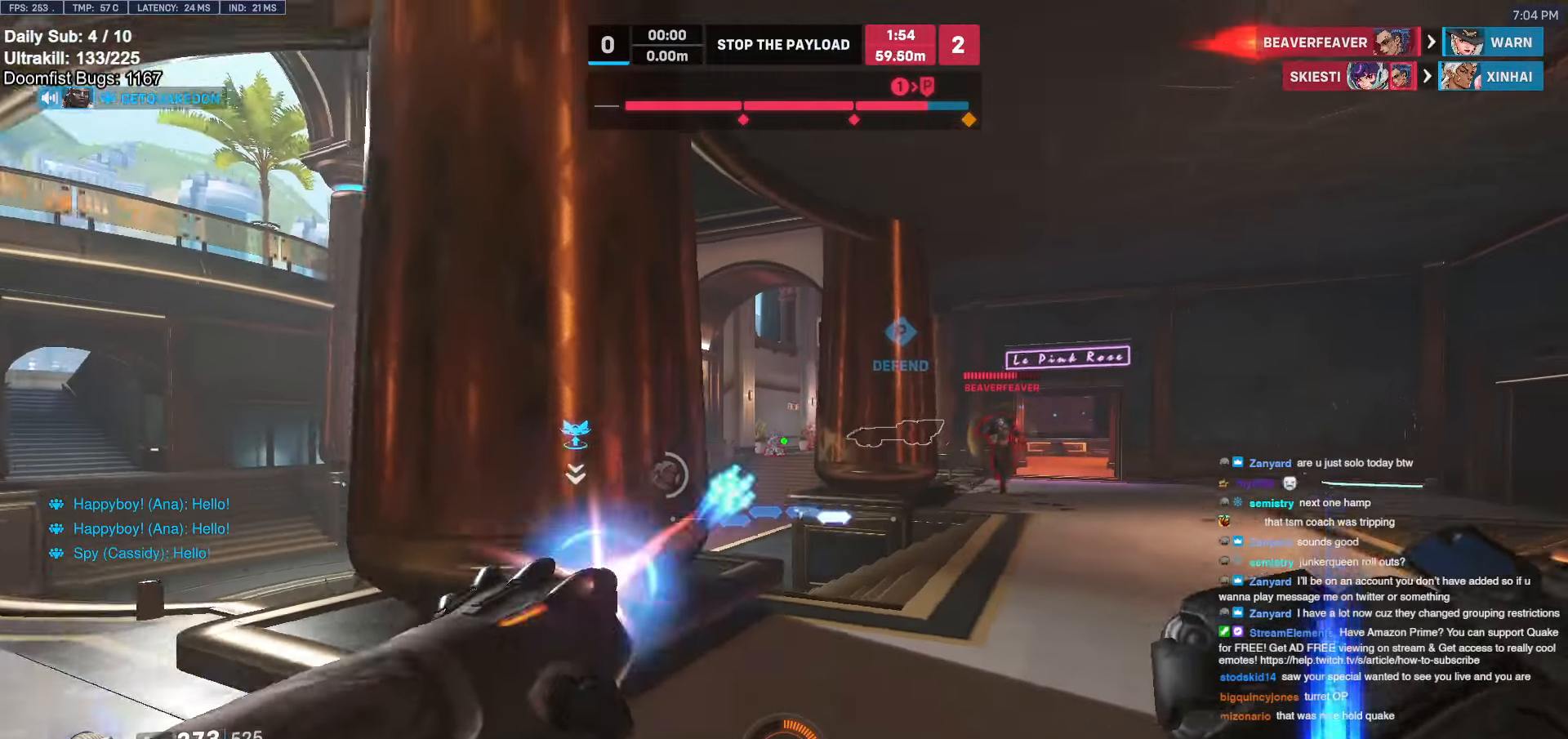
{"keys": ["a", "w"], "mouse": ["right"], "events": [[67, "a", "down"], [117, "mouse_left", "up"], [217, "mouse_right", "down"], [267, "s", "up"], [433, "w", "down"]]}
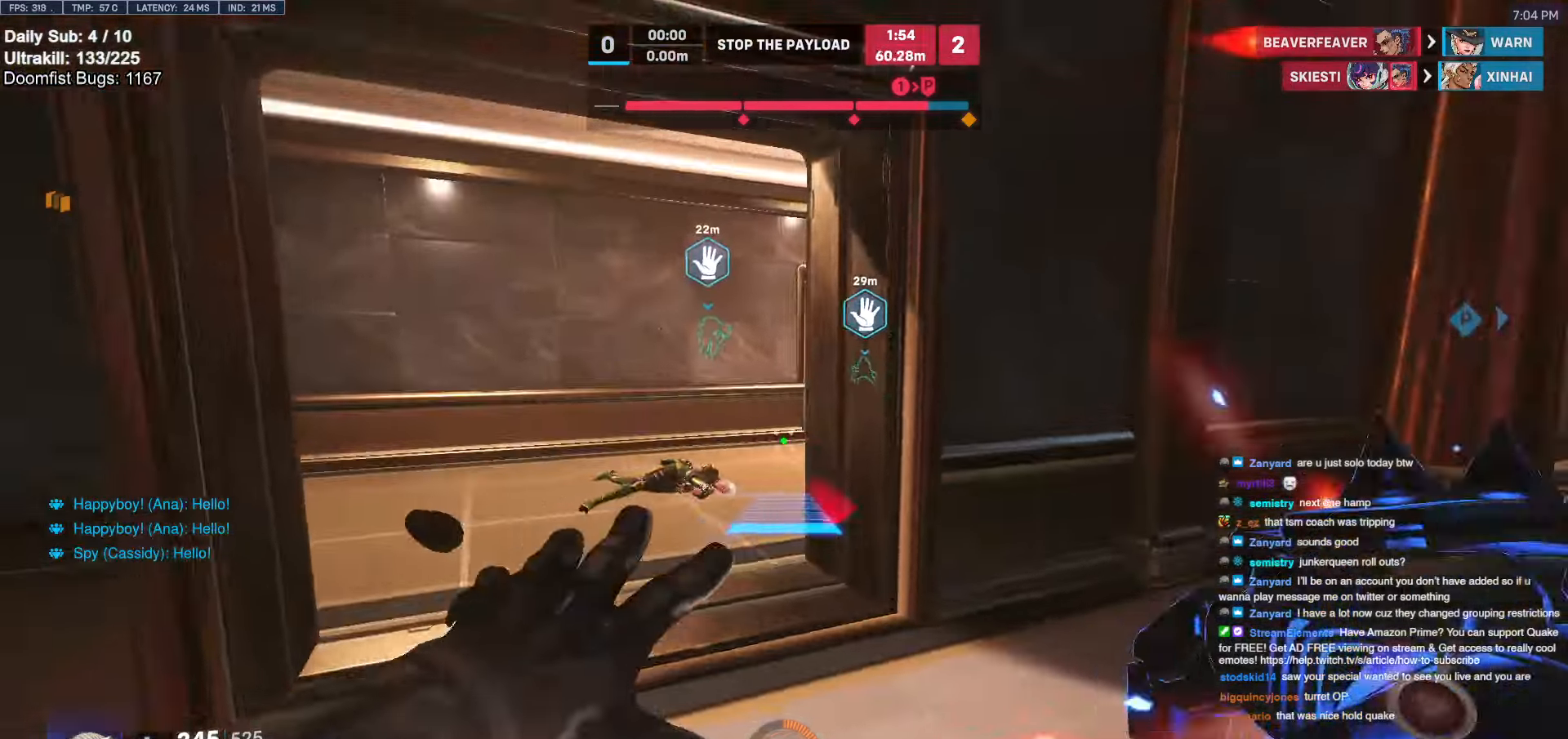
{"keys": ["d", "s"], "mouse": [], "events": [[133, "mouse_left", "down"], [183, "w", "up"], [233, "shift", "down"], [267, "mouse_left", "up"], [267, "mouse_right", "up"], [367, "s", "down"], [367, "shift", "up"], [500, "a", "up"], [500, "d", "down"]]}
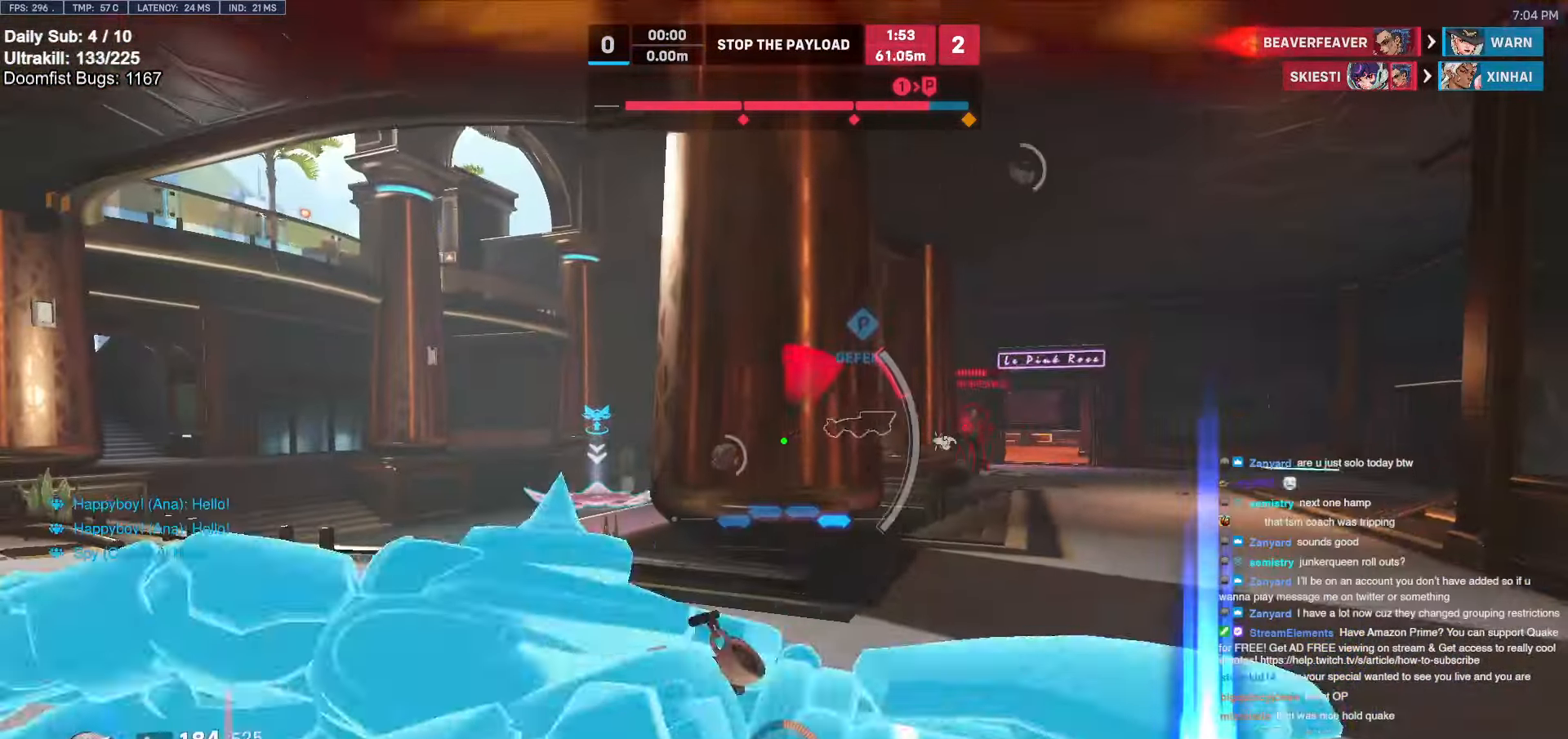
{"keys": ["d", "w"], "mouse": [], "events": [[50, "shift", "down"], [100, "s", "up"], [100, "shift", "up"], [483, "w", "down"]]}
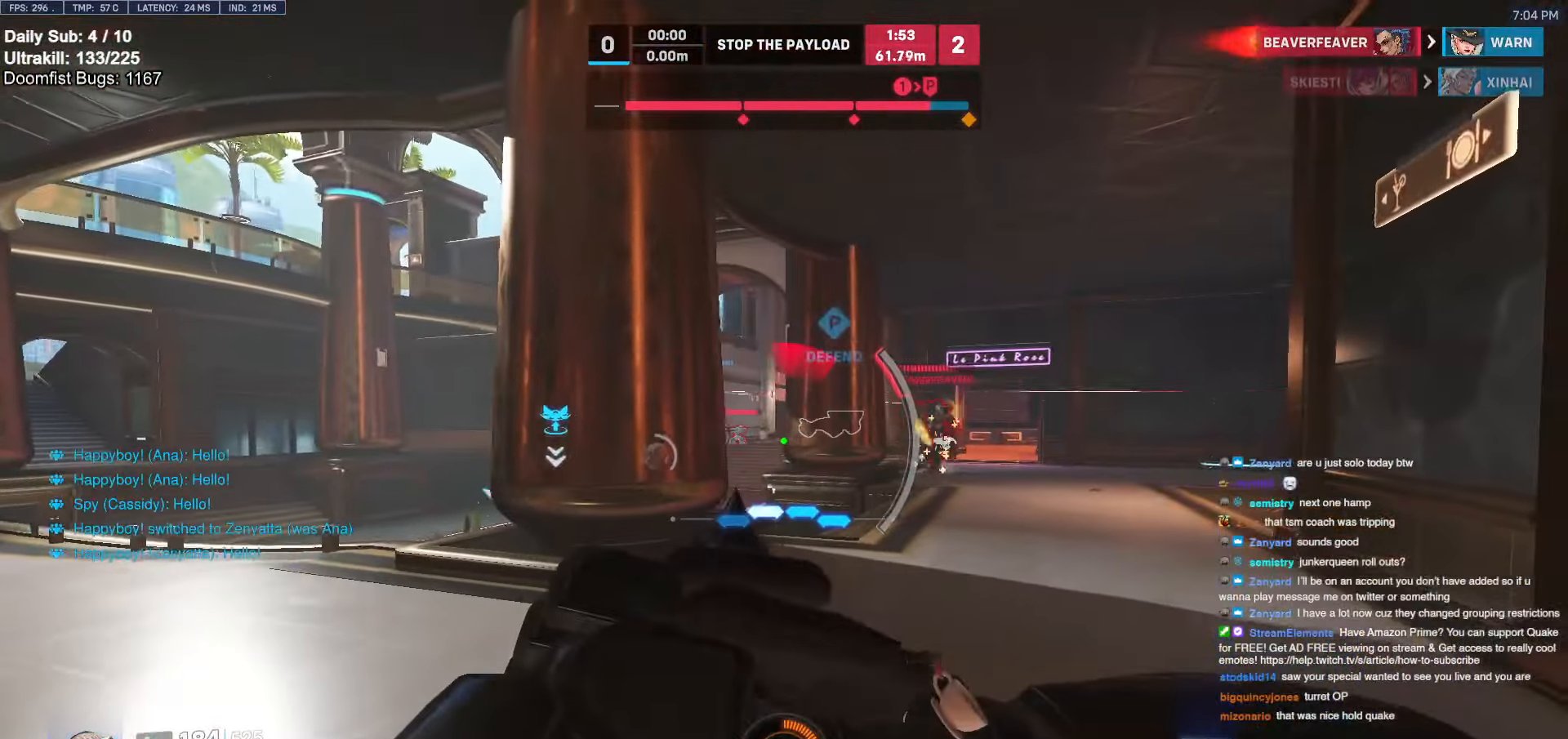
{"keys": ["w"], "mouse": [], "events": [[67, "d", "up"], [250, "d", "down"], [350, "d", "up"]]}
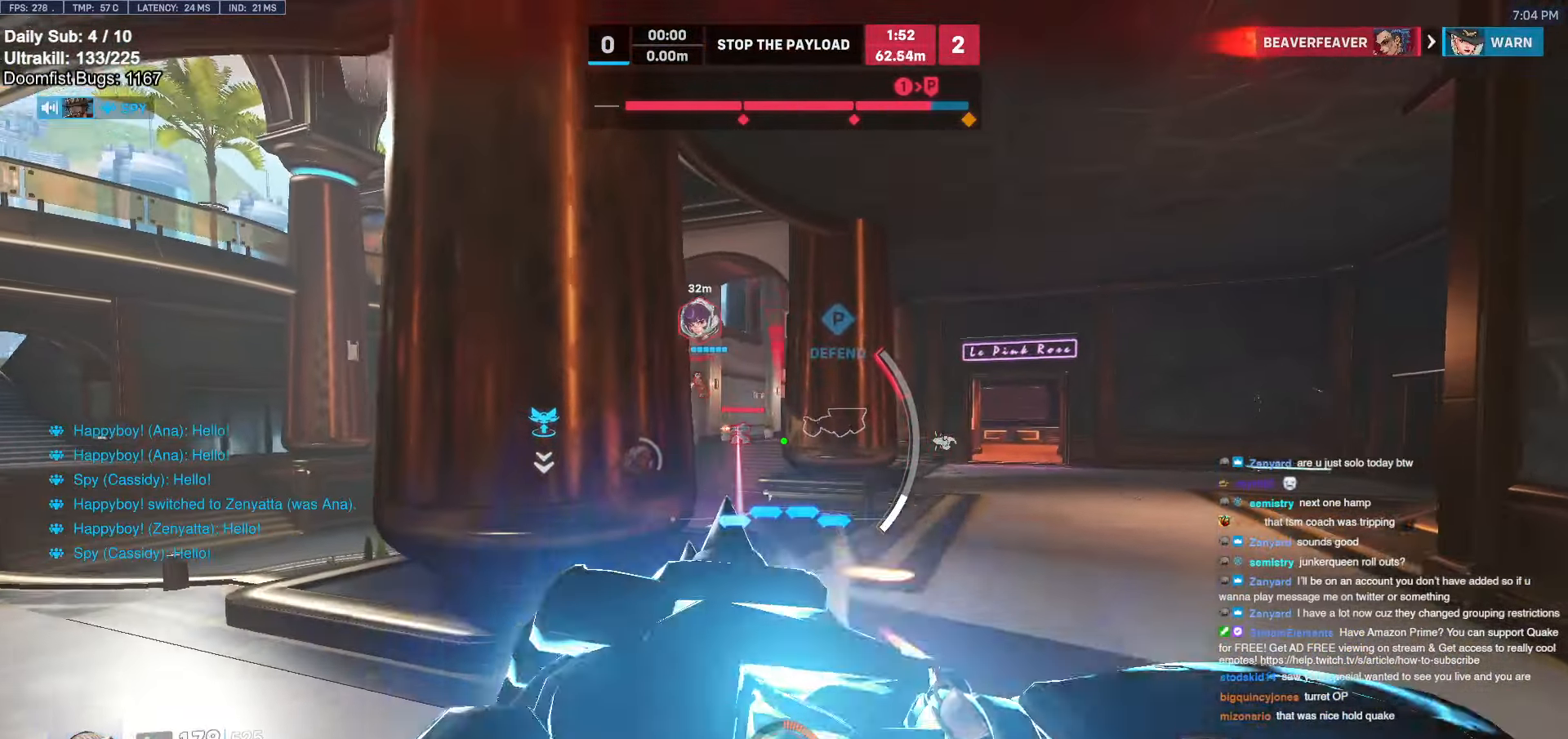
{"keys": ["w"], "mouse": [], "events": [[183, "d", "down"], [317, "d", "up"]]}